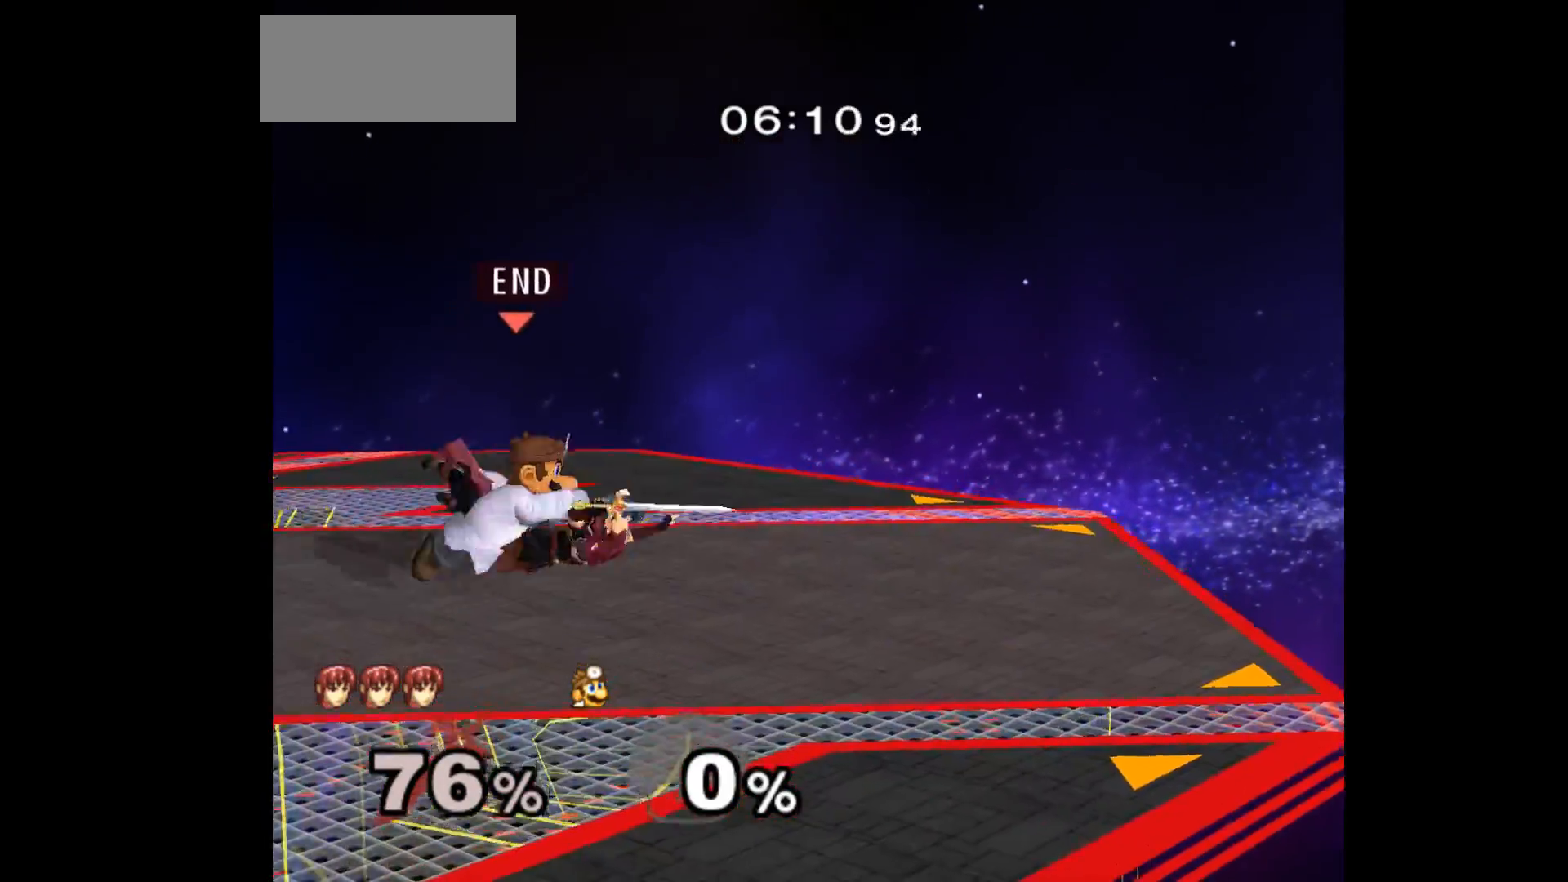
Gameplay with a controller (Nintendo layout); each line is a JSON object with the inputs held at the frame after it. "events" lists button and stick changes between this image and that frame as [ms after this image, input, new state], when the widget could be followed in between. Not read: L3 R3 START right_stick.
{"buttons": [], "left_stick": "center", "events": []}
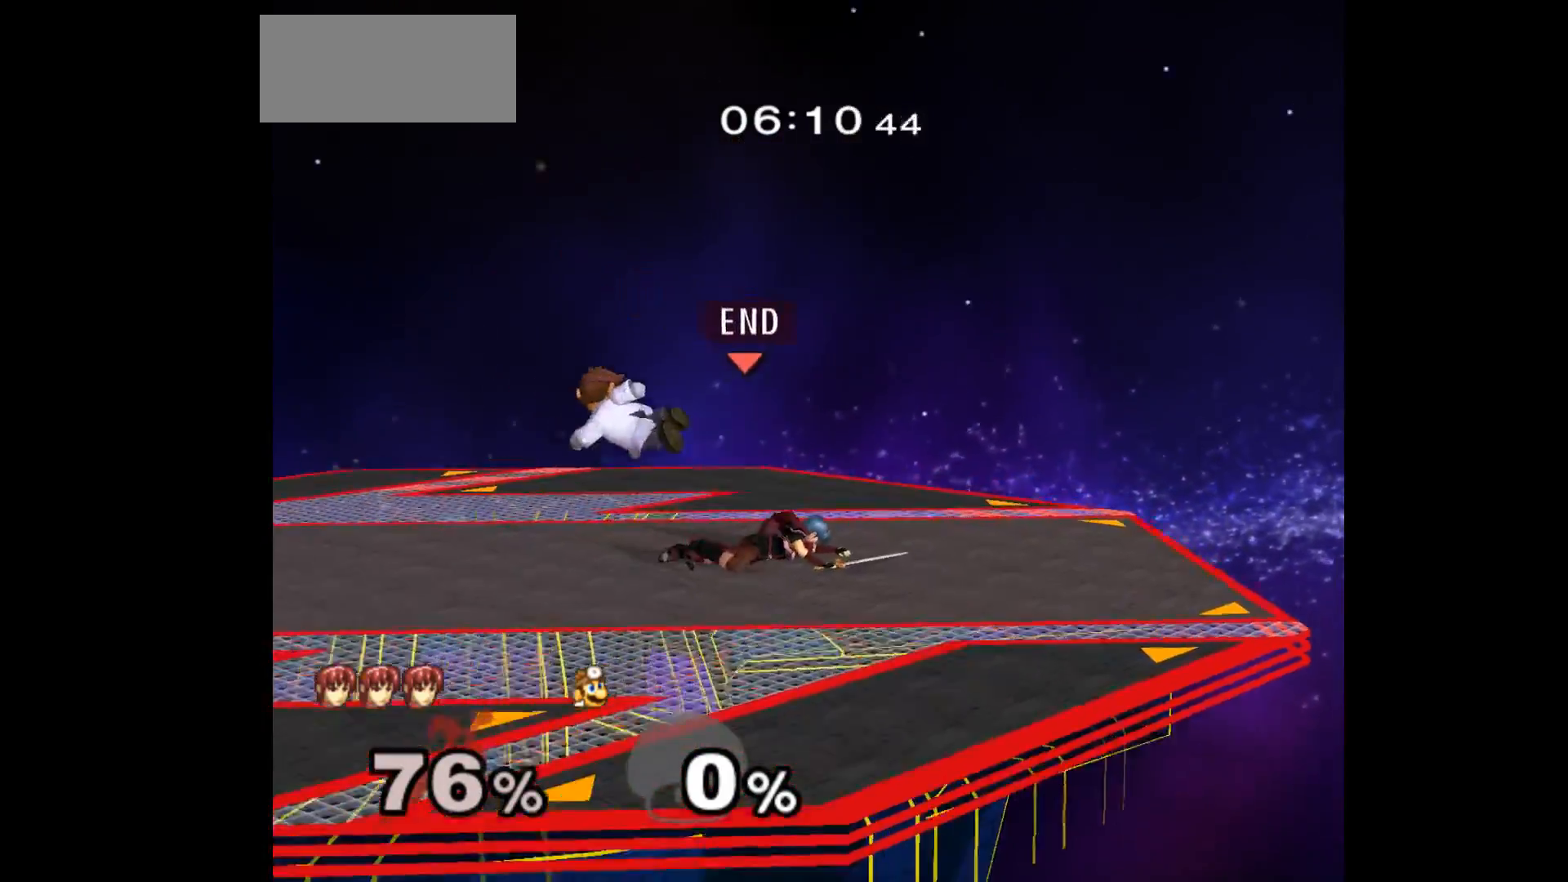
{"buttons": [], "left_stick": "center", "events": [[100, "A", "down"], [233, "A", "up"], [300, "A", "down"], [400, "A", "up"]]}
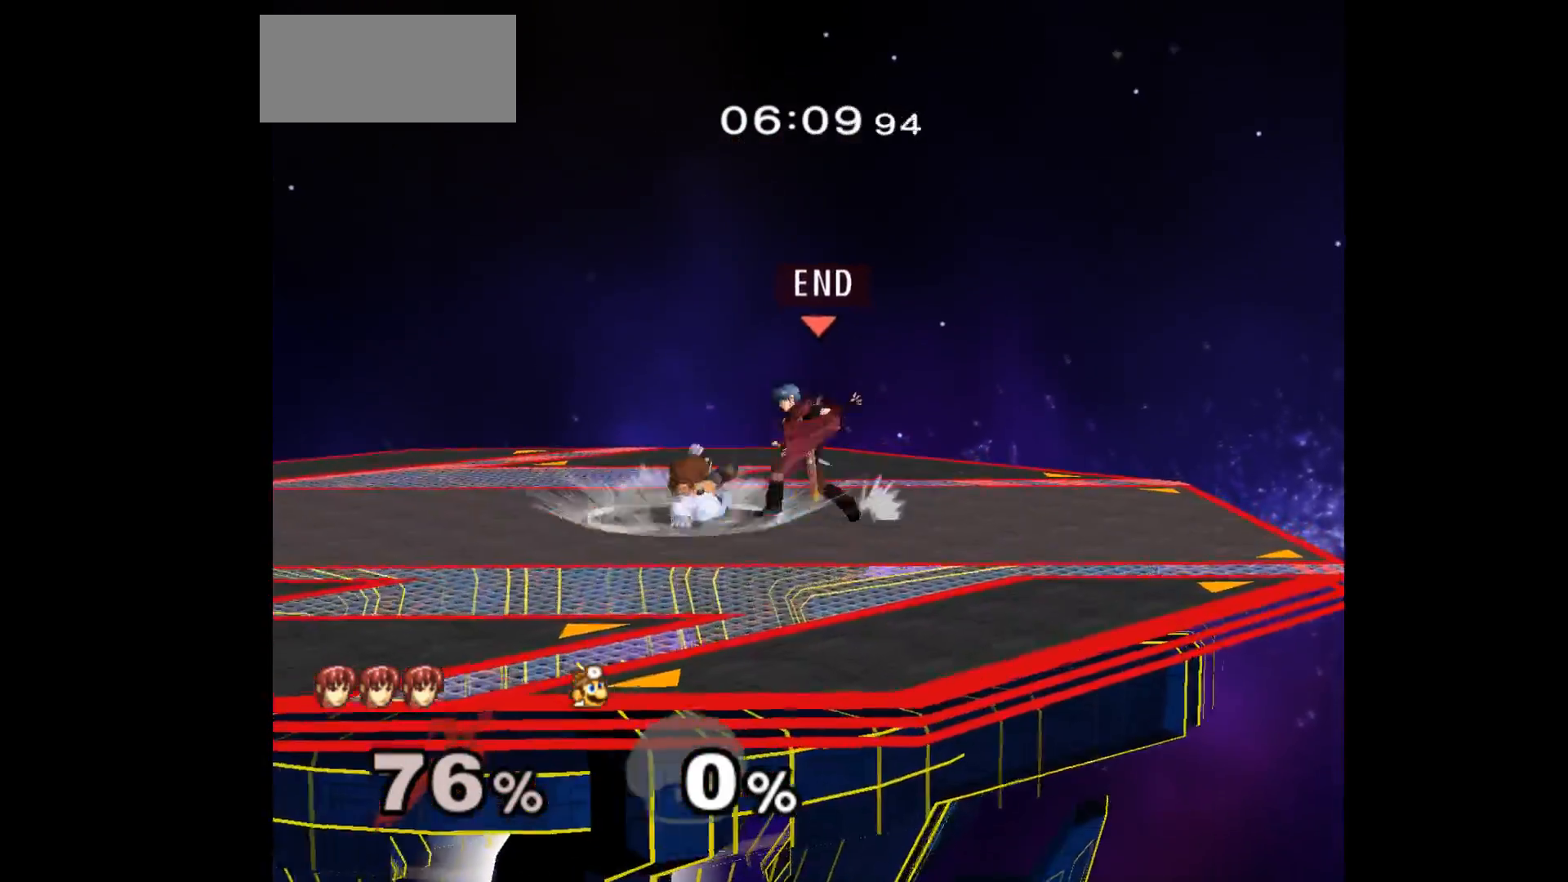
{"buttons": [], "left_stick": "right", "events": [[467, "left_stick", "right"]]}
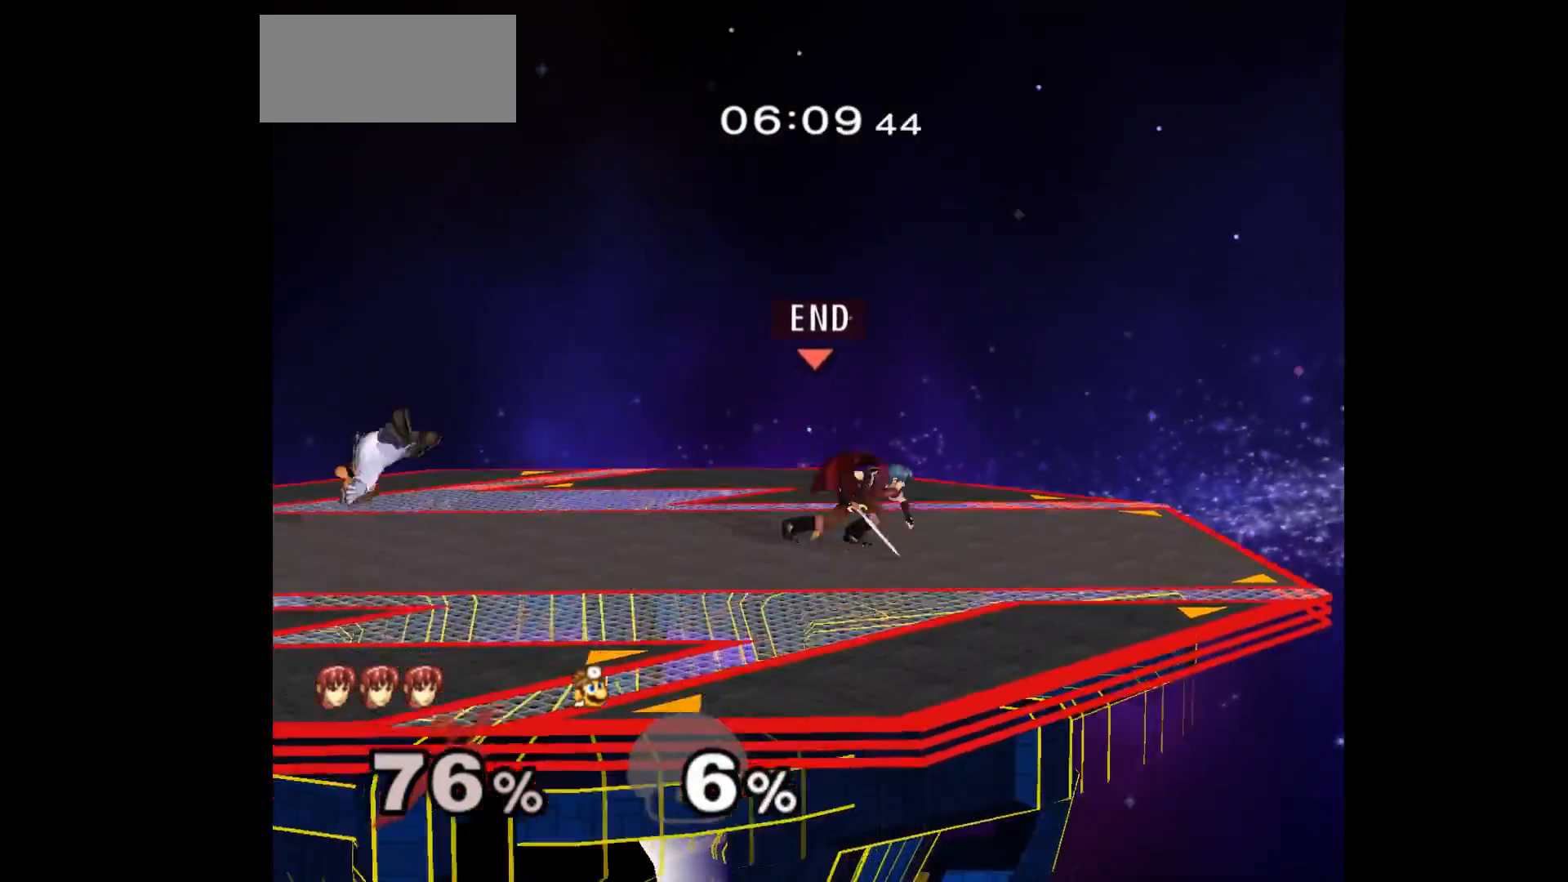
{"buttons": ["L1"], "left_stick": "down-left", "events": [[67, "left_stick", "left"], [333, "left_stick", "up"], [383, "L1", "down"], [400, "left_stick", "down-right"], [483, "left_stick", "down-left"]]}
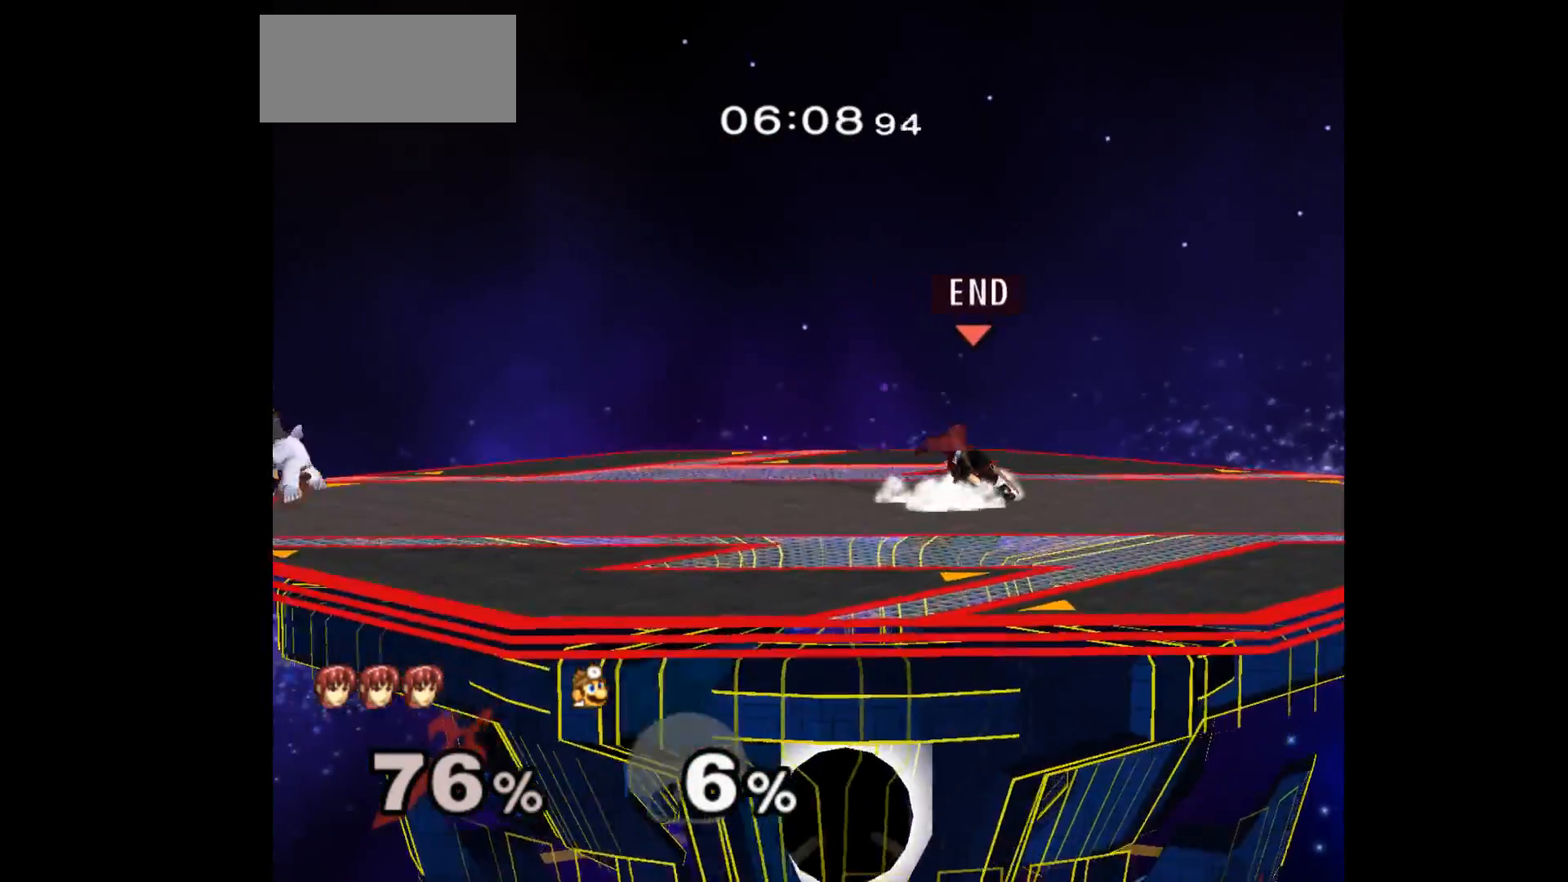
{"buttons": [], "left_stick": "center", "events": [[17, "L1", "up"], [50, "left_stick", "center"], [200, "left_stick", "up-left"], [300, "L1", "down"], [300, "left_stick", "down-left"], [433, "L1", "up"], [450, "left_stick", "center"]]}
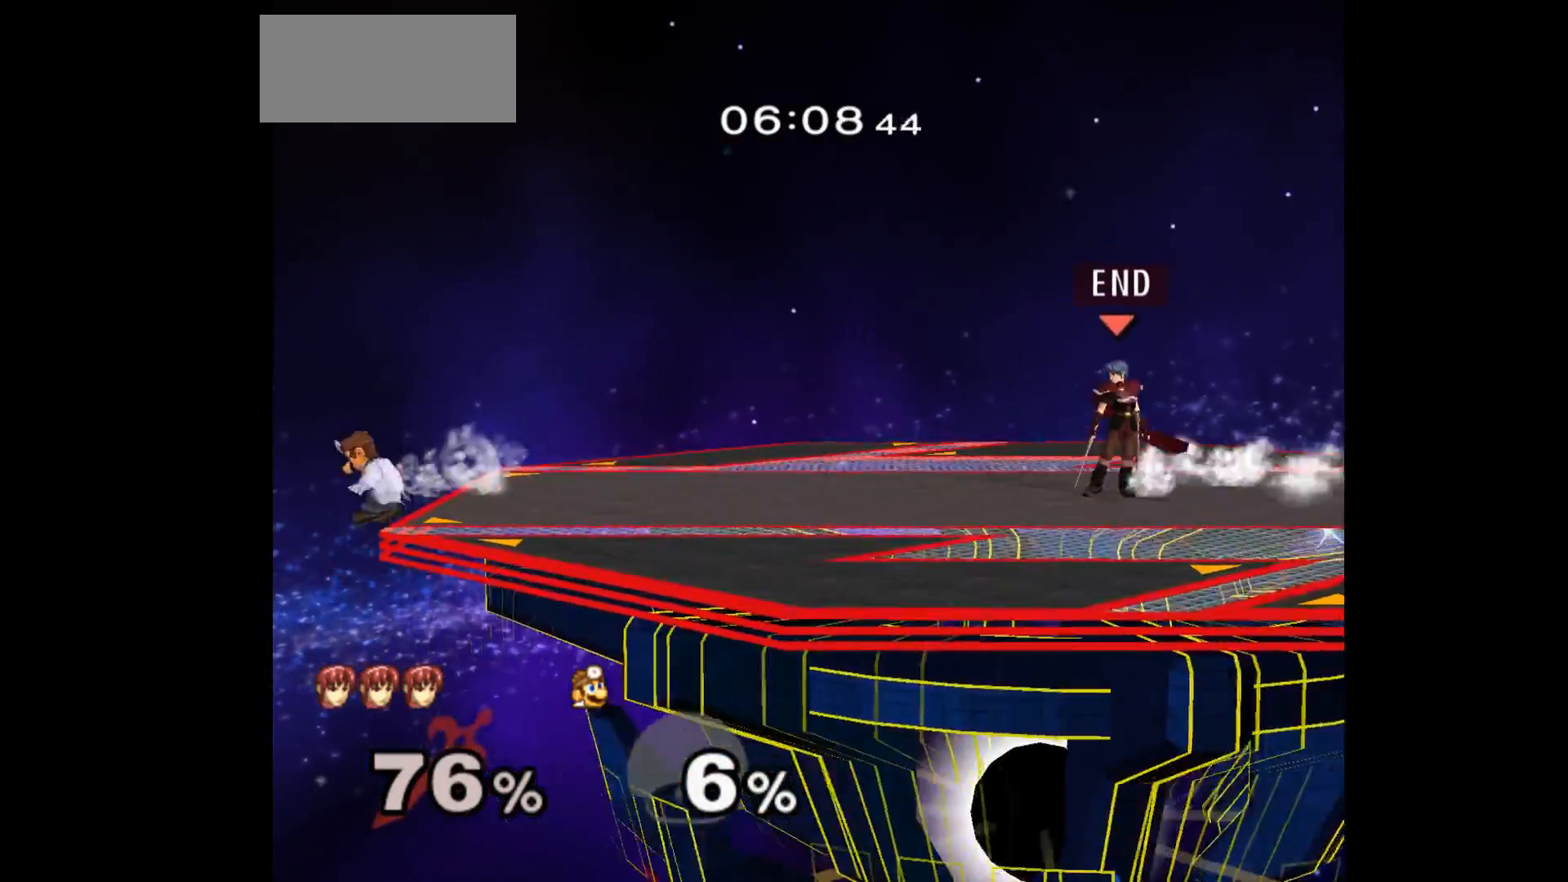
{"buttons": ["A"], "left_stick": "center", "events": [[67, "left_stick", "left"], [167, "left_stick", "down-left"], [317, "left_stick", "up-left"], [400, "left_stick", "down"], [467, "A", "down"], [500, "left_stick", "center"]]}
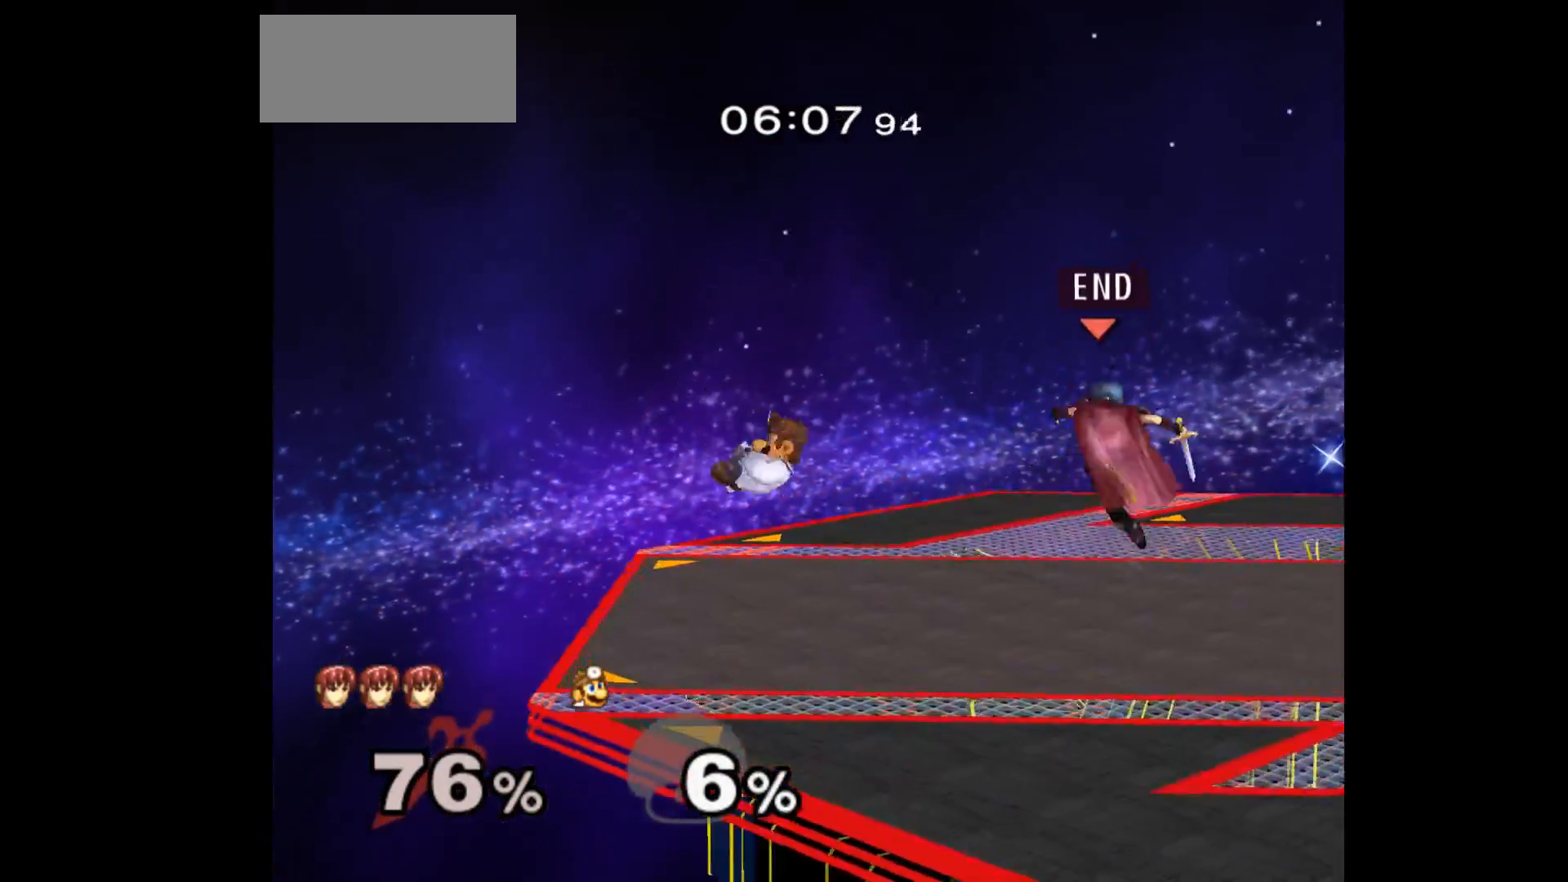
{"buttons": [], "left_stick": "center", "events": [[83, "A", "up"], [100, "left_stick", "left"], [233, "left_stick", "down"], [300, "Z", "down"], [317, "left_stick", "center"], [433, "Z", "up"]]}
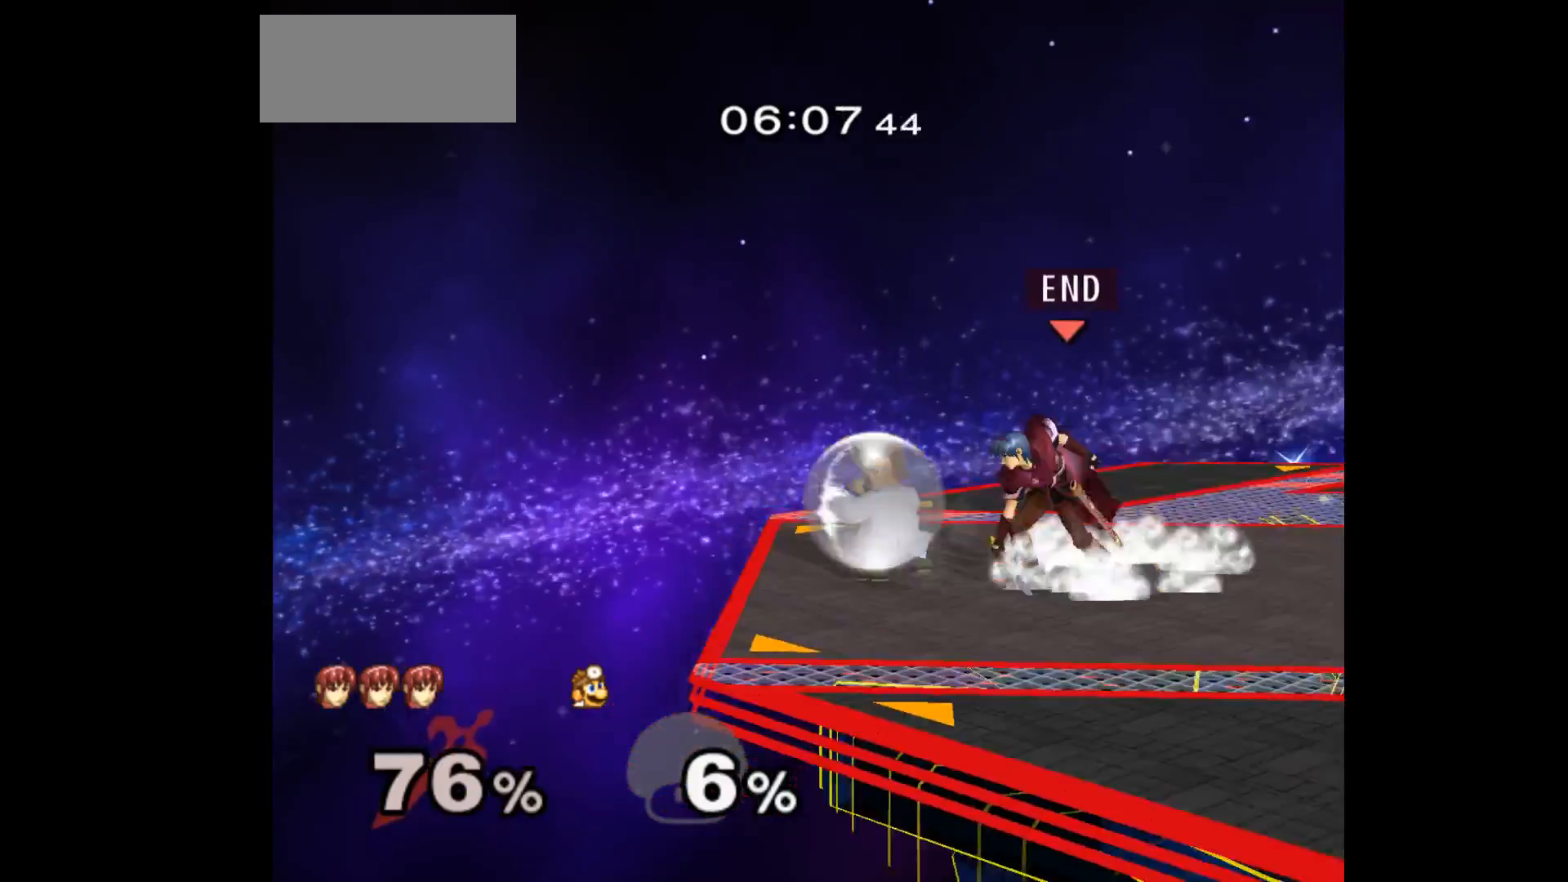
{"buttons": [], "left_stick": "down-left", "events": [[17, "left_stick", "down-left"], [150, "Z", "down"], [200, "left_stick", "up"], [250, "Z", "up"], [450, "left_stick", "down-left"]]}
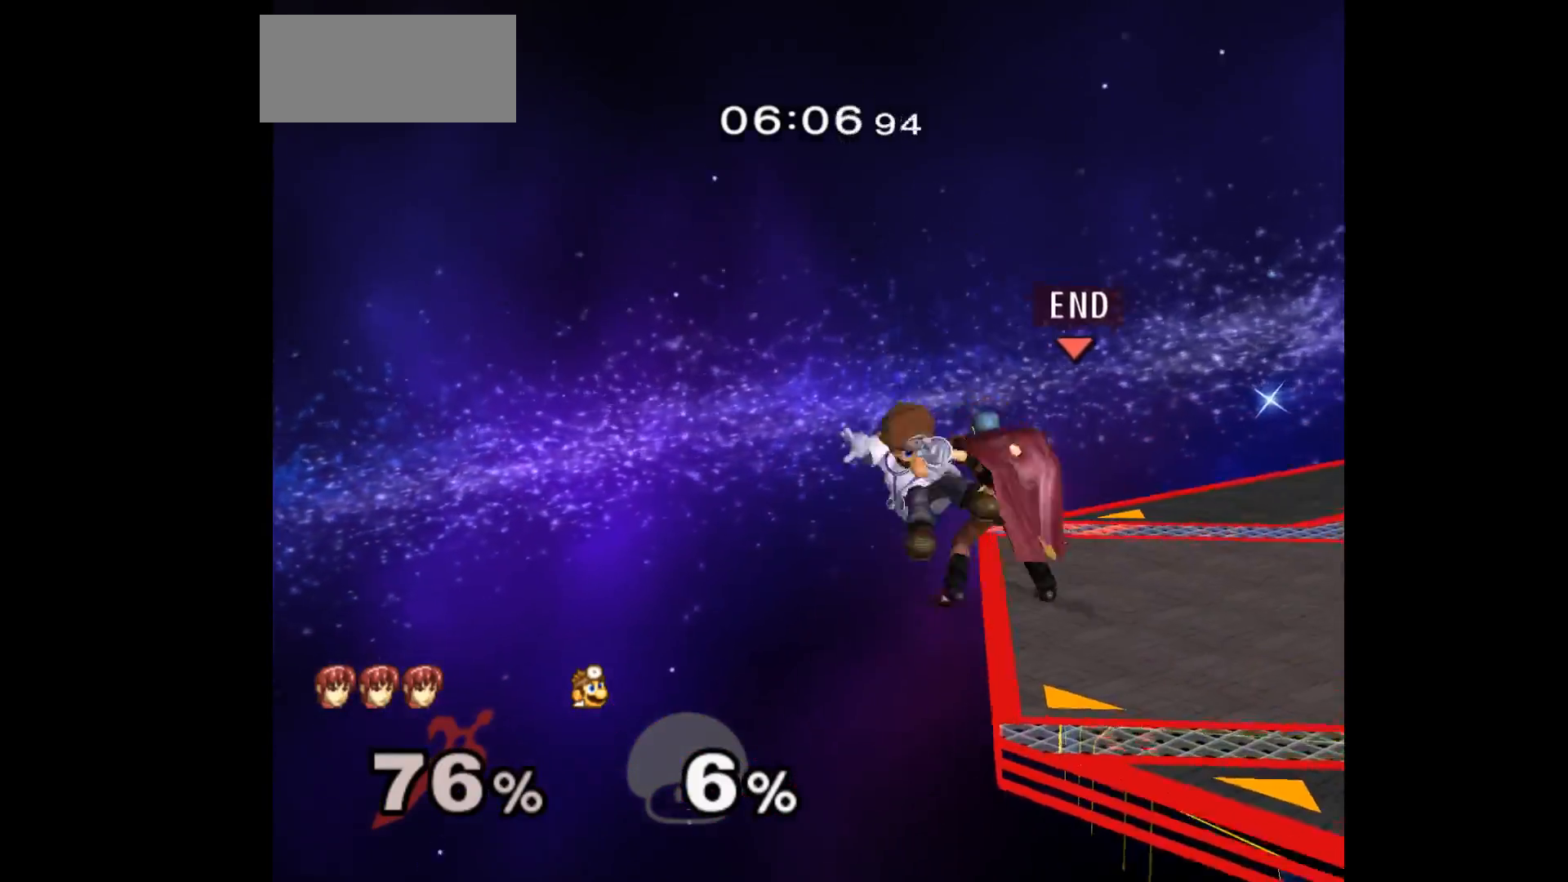
{"buttons": [], "left_stick": "left", "events": [[150, "left_stick", "center"], [417, "left_stick", "left"]]}
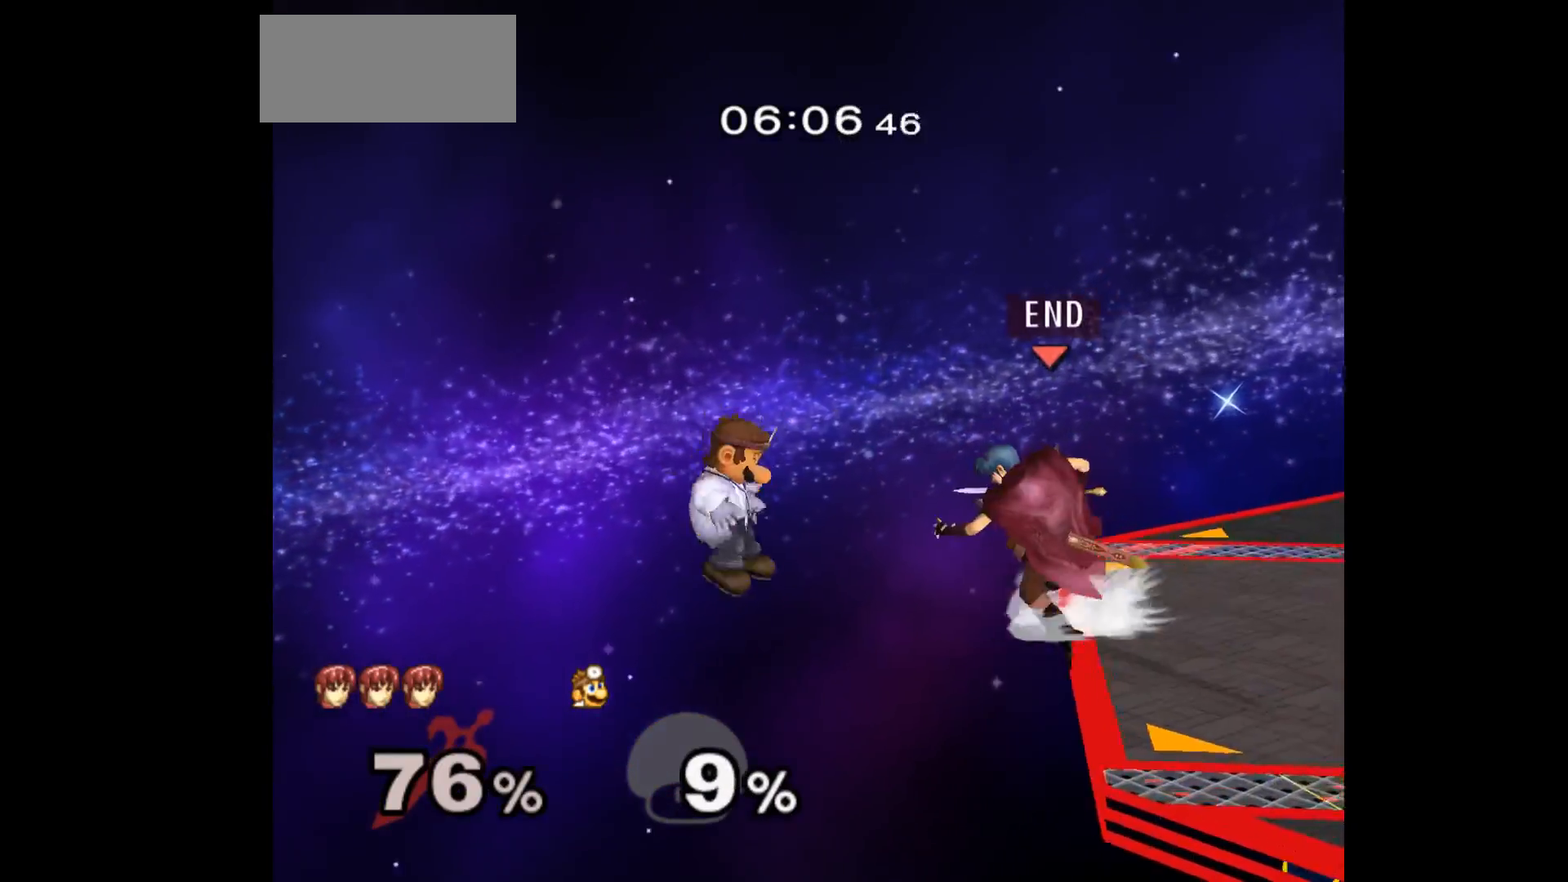
{"buttons": [], "left_stick": "center", "events": [[67, "A", "down"], [150, "left_stick", "right"], [200, "A", "up"], [300, "left_stick", "left"], [433, "left_stick", "center"]]}
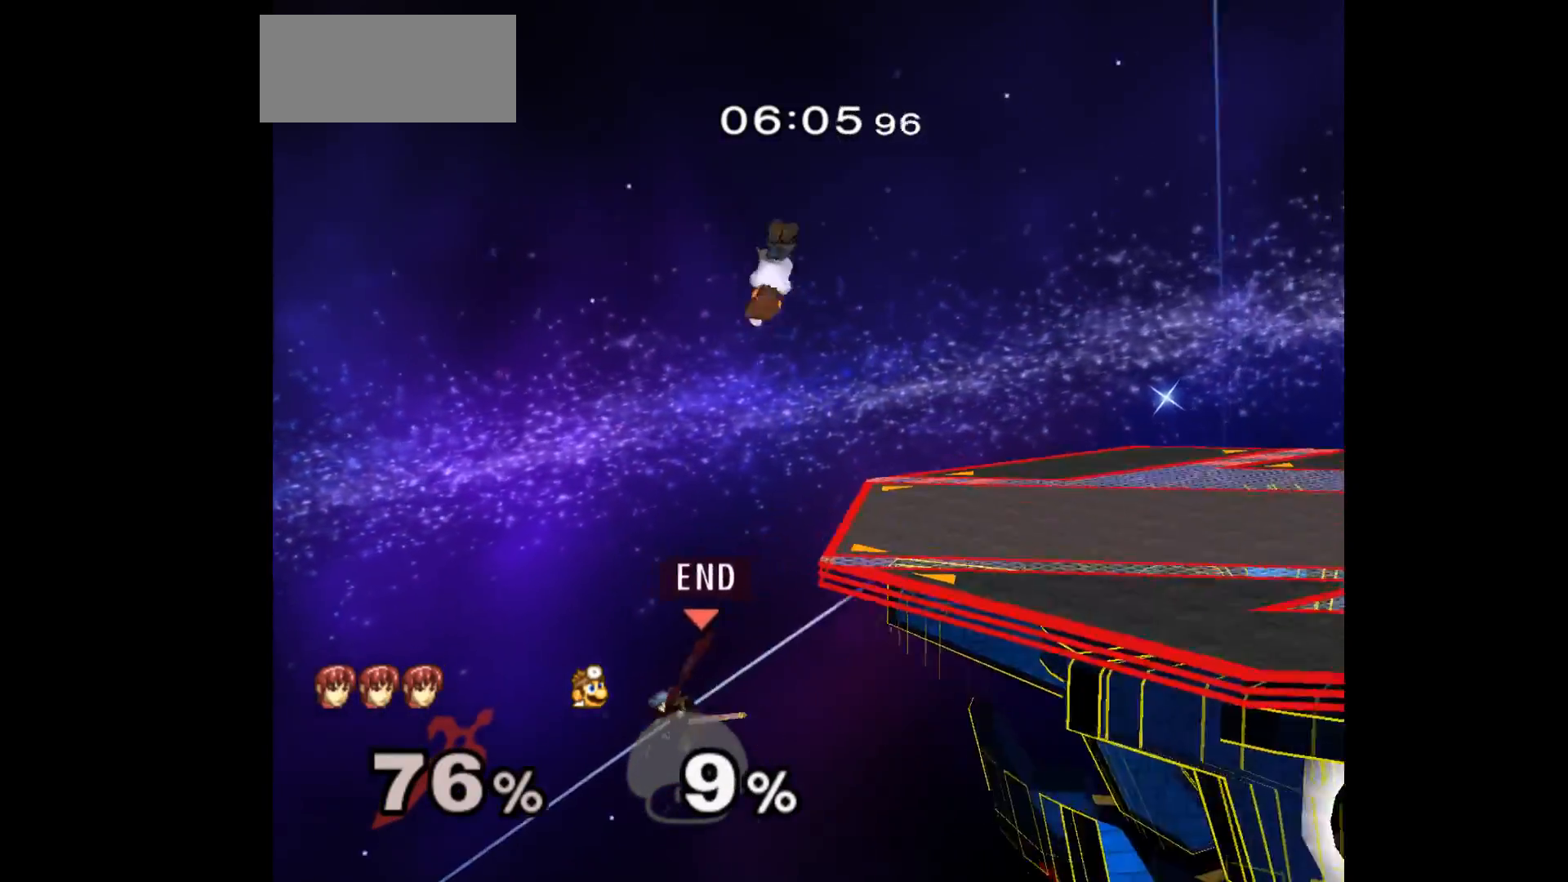
{"buttons": [], "left_stick": "left", "events": [[67, "left_stick", "up-right"], [350, "left_stick", "left"]]}
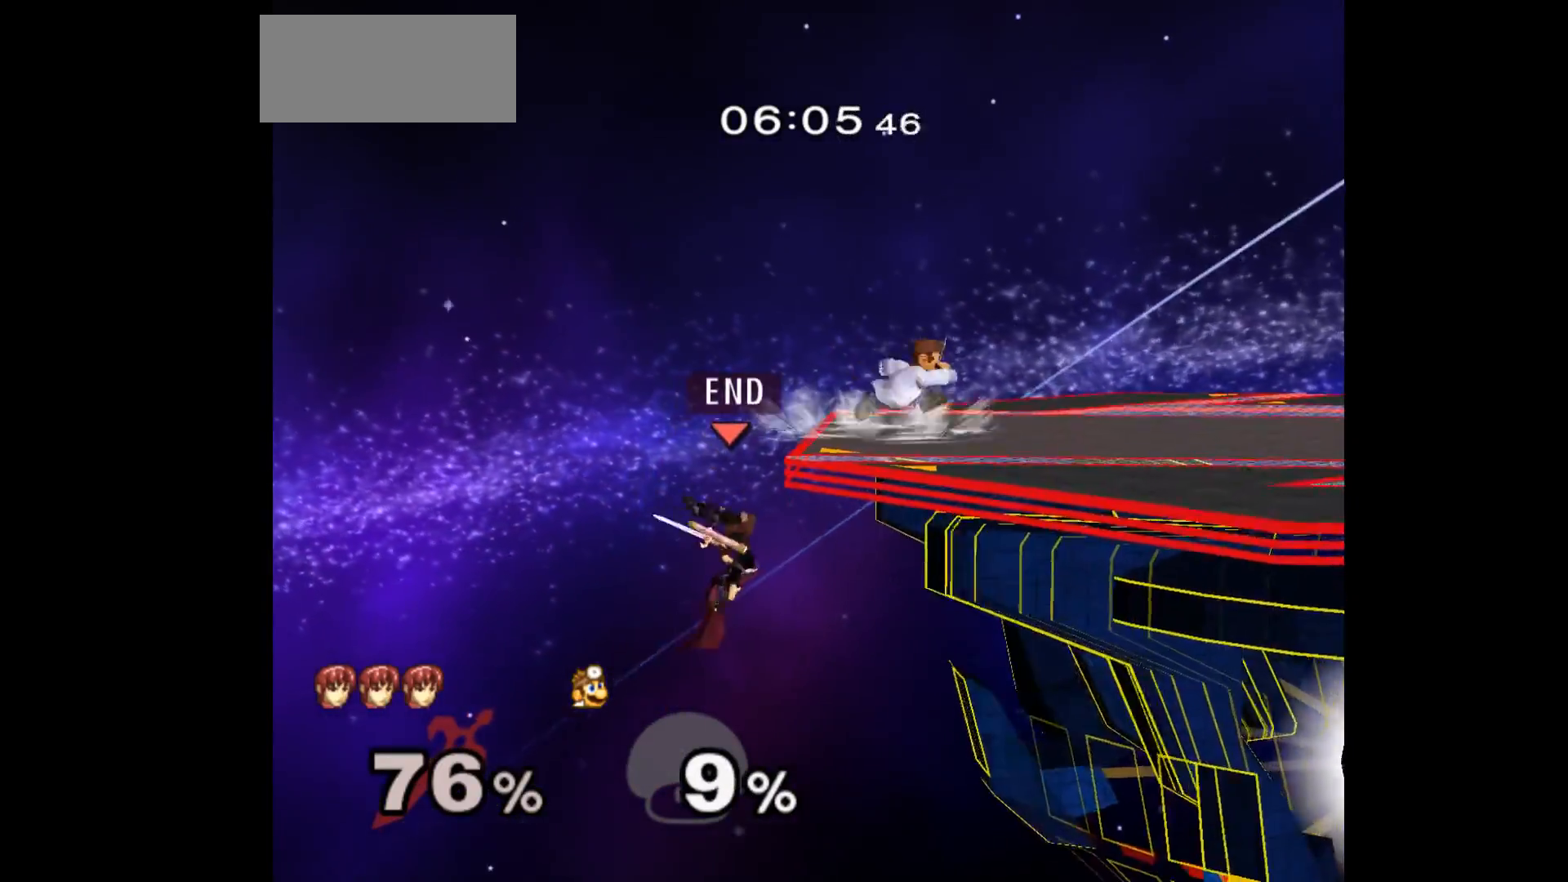
{"buttons": [], "left_stick": "up-right", "events": [[83, "left_stick", "right"], [117, "B", "down"], [267, "B", "up"], [267, "left_stick", "center"], [433, "left_stick", "up-right"]]}
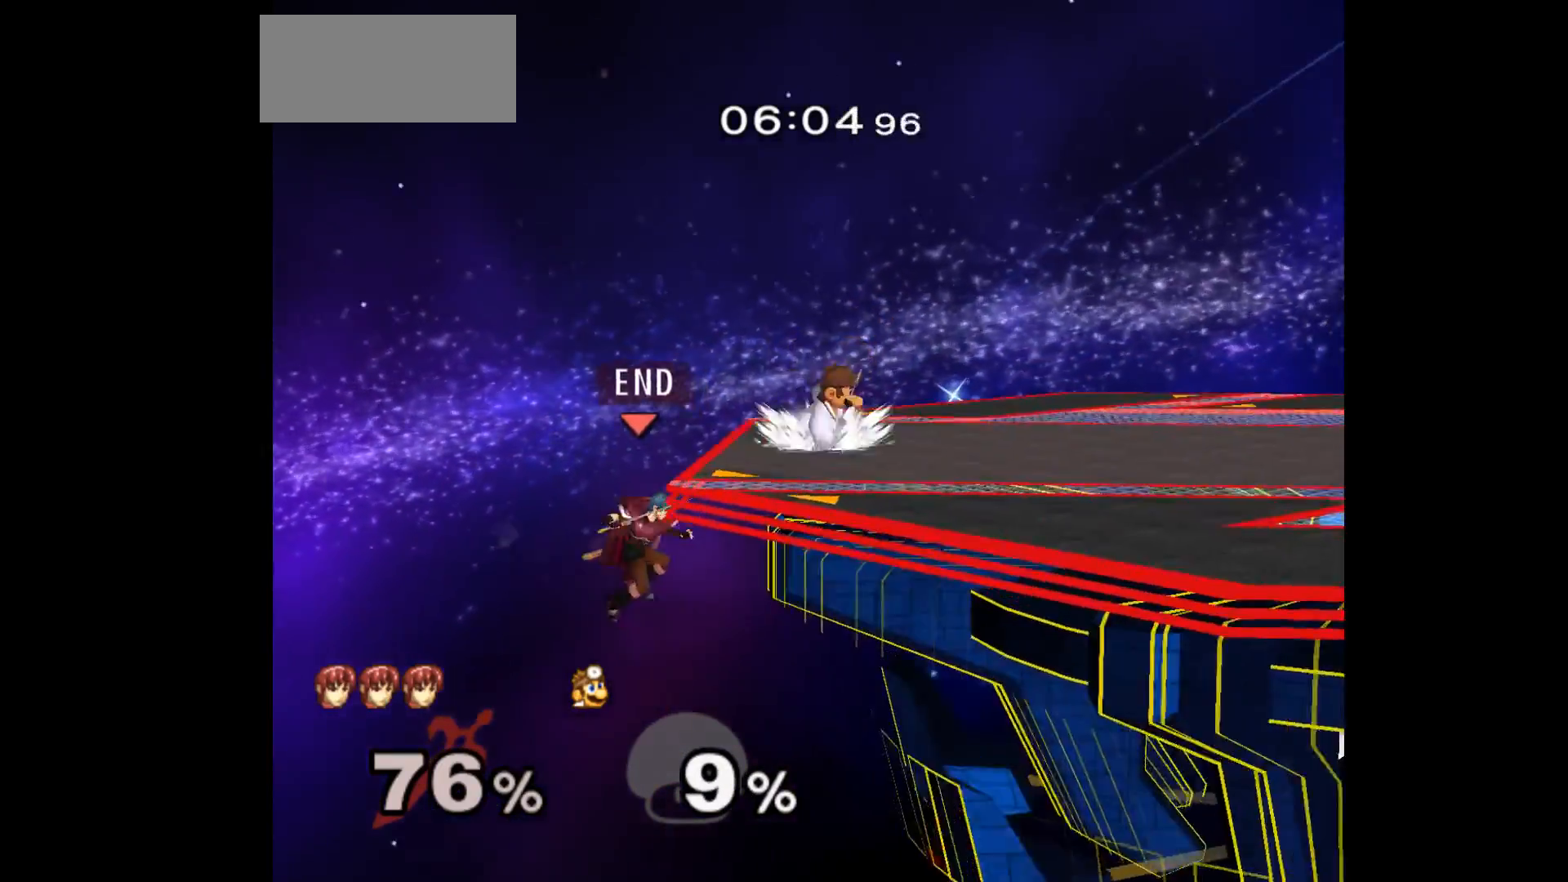
{"buttons": [], "left_stick": "up-right", "events": [[50, "left_stick", "center"], [100, "left_stick", "left"], [250, "left_stick", "center"], [483, "left_stick", "up-right"]]}
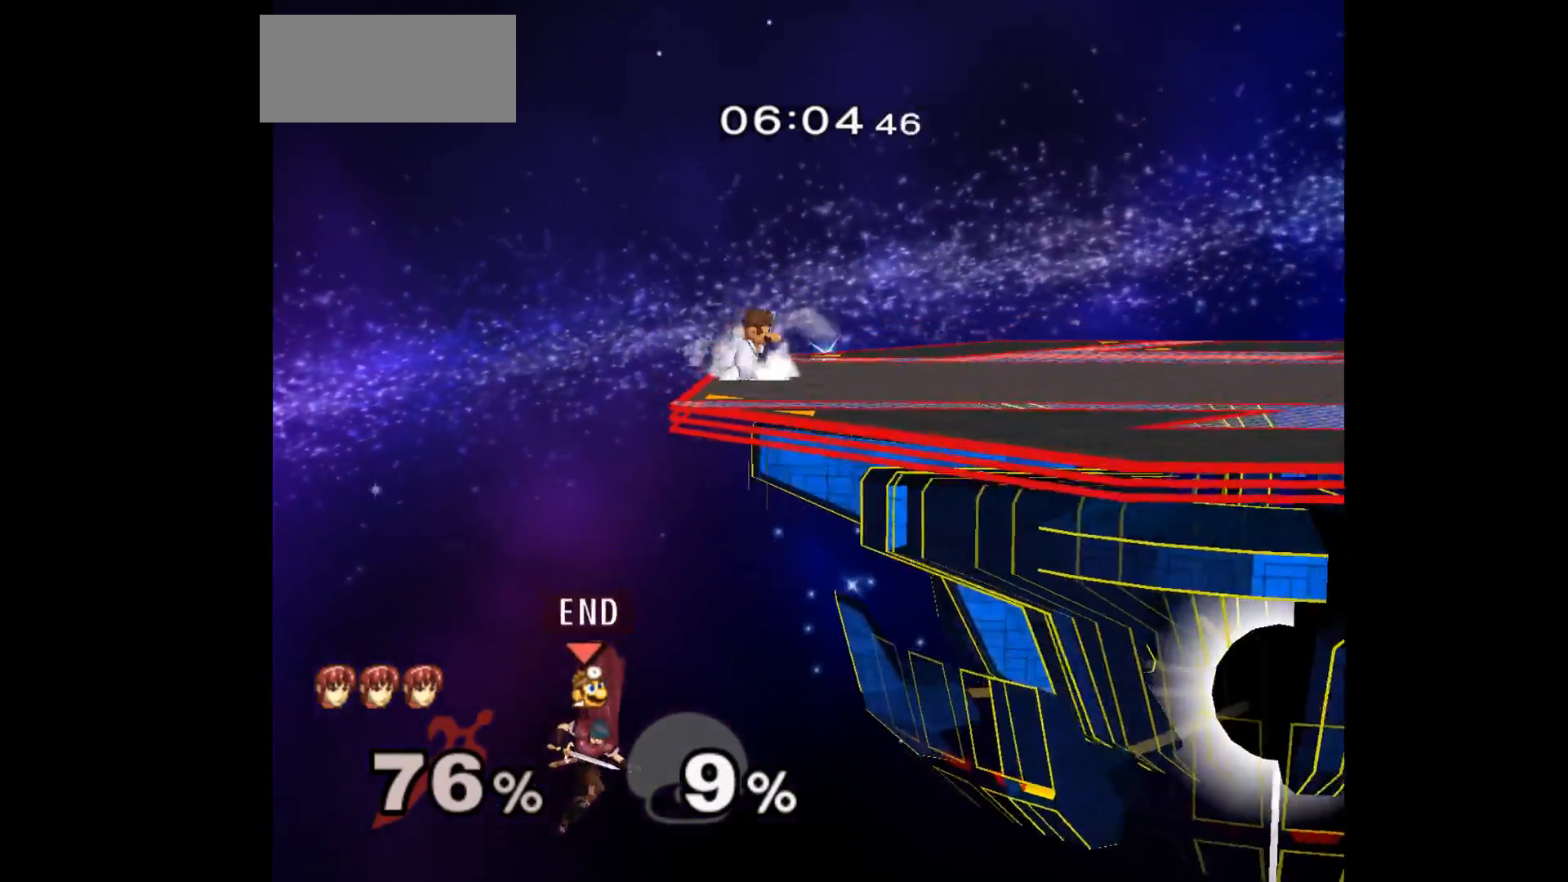
{"buttons": [], "left_stick": "center", "events": [[17, "B", "down"], [117, "B", "up"], [383, "left_stick", "center"]]}
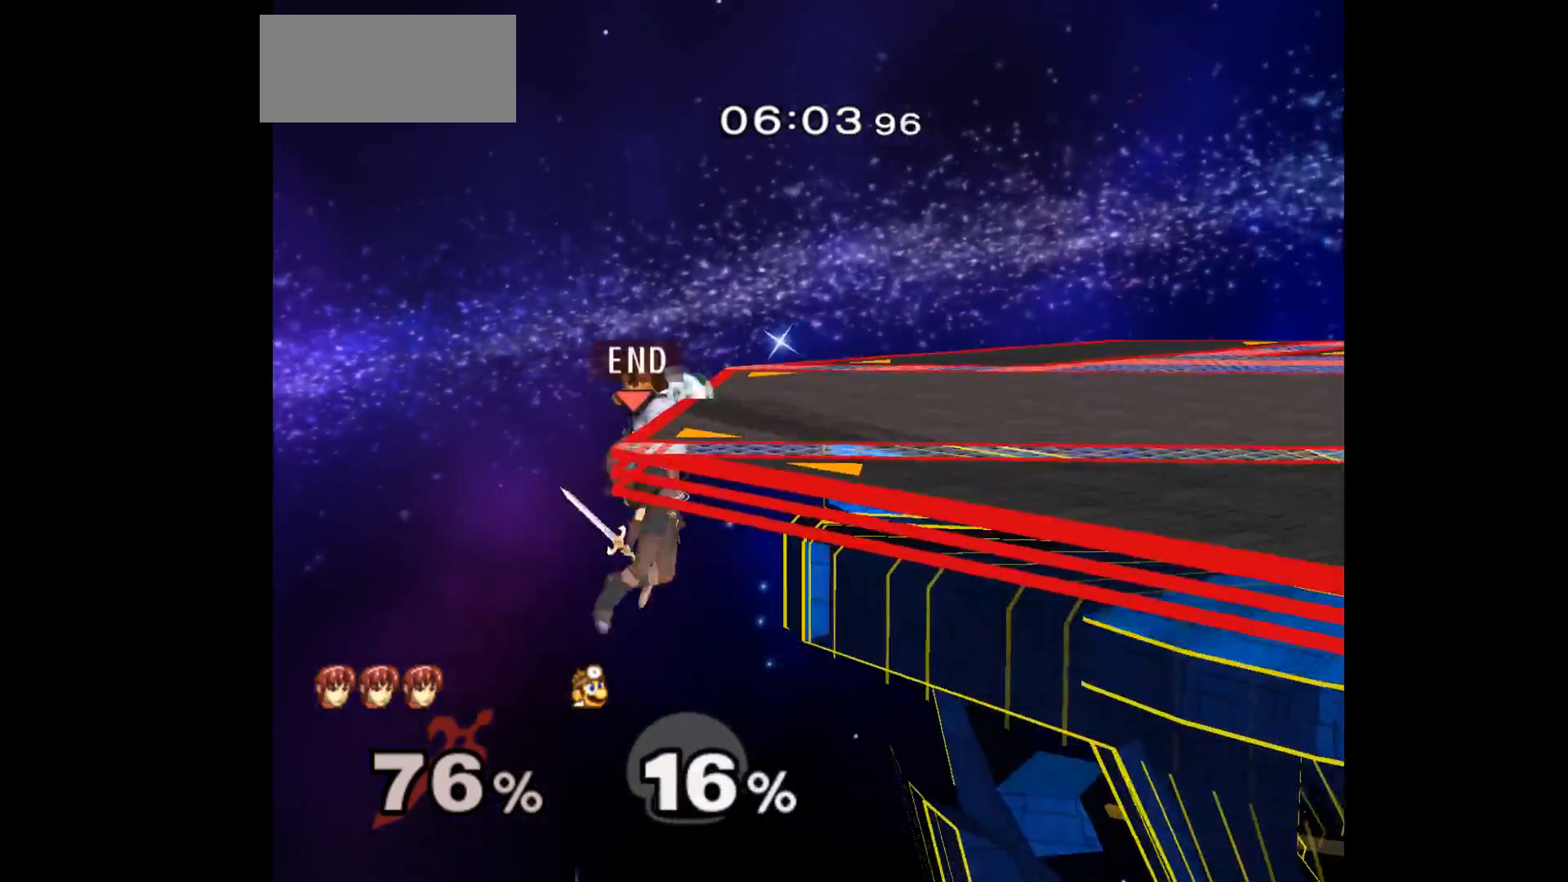
{"buttons": [], "left_stick": "up-right", "events": [[117, "left_stick", "down-left"], [200, "left_stick", "up-right"], [317, "left_stick", "center"], [350, "A", "down"], [433, "A", "up"], [433, "left_stick", "up-right"]]}
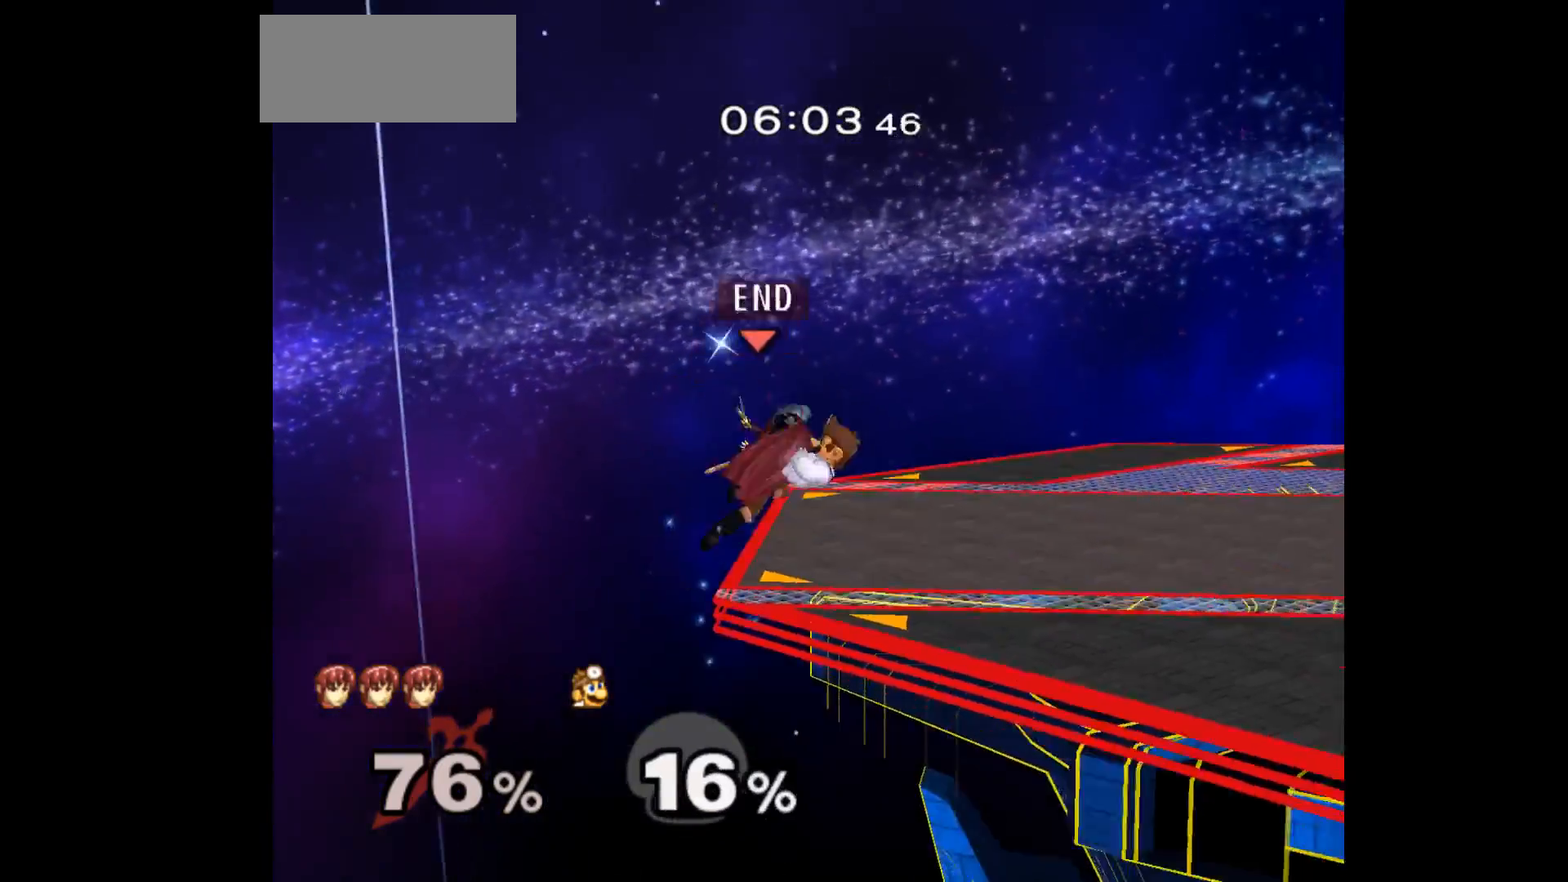
{"buttons": [], "left_stick": "center", "events": [[217, "Z", "down"], [217, "left_stick", "down-right"], [350, "Z", "up"], [367, "left_stick", "center"]]}
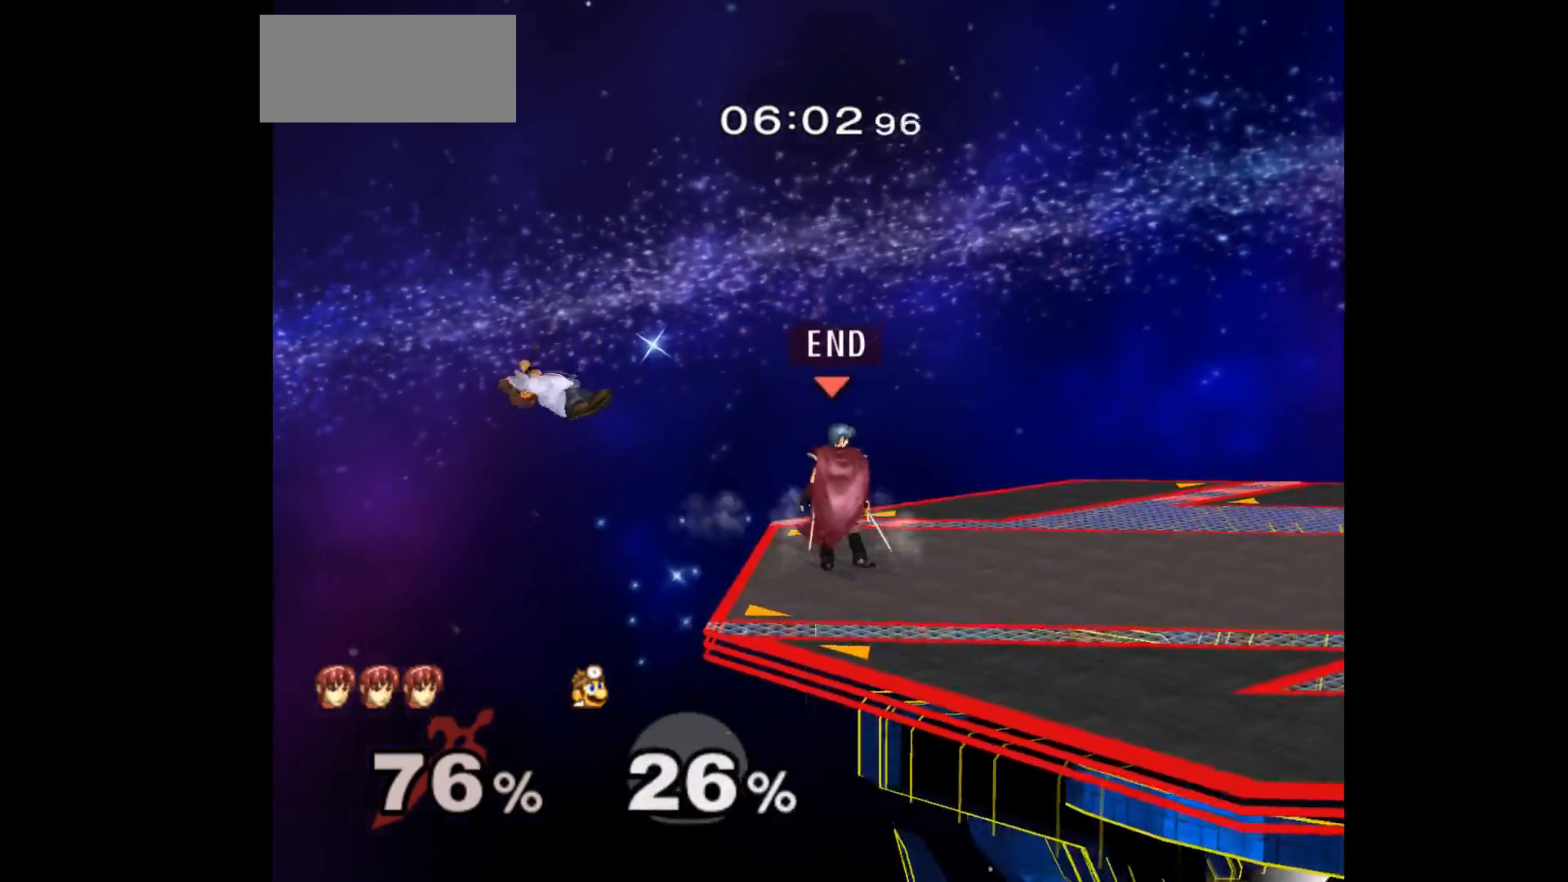
{"buttons": ["A"], "left_stick": "left", "events": [[33, "left_stick", "left"], [417, "A", "down"]]}
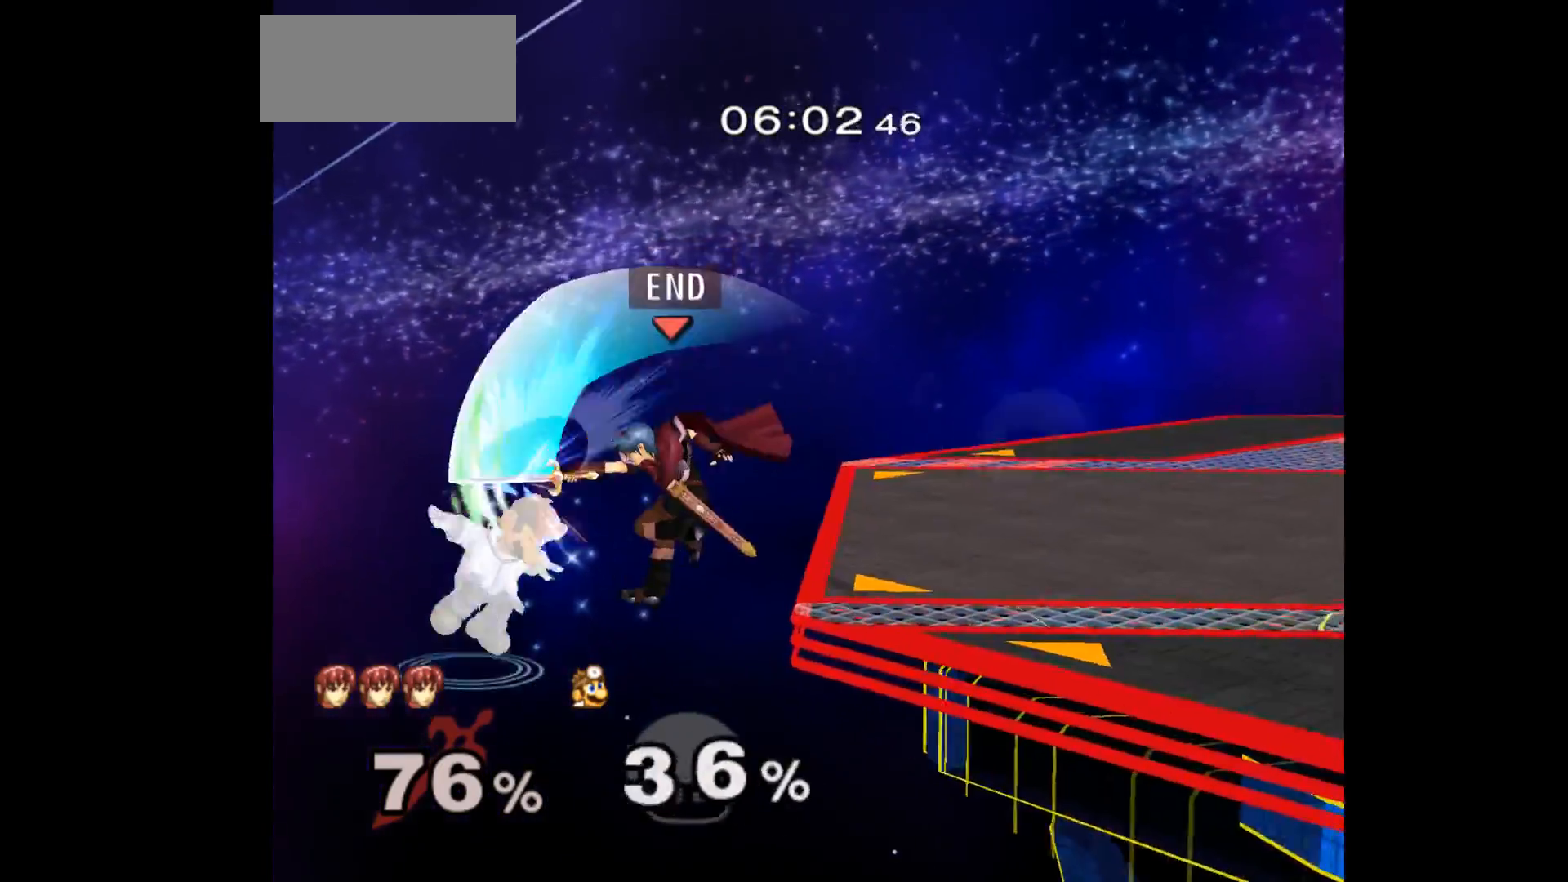
{"buttons": [], "left_stick": "up-left", "events": [[17, "A", "up"], [17, "left_stick", "right"], [250, "left_stick", "center"], [483, "left_stick", "up-left"]]}
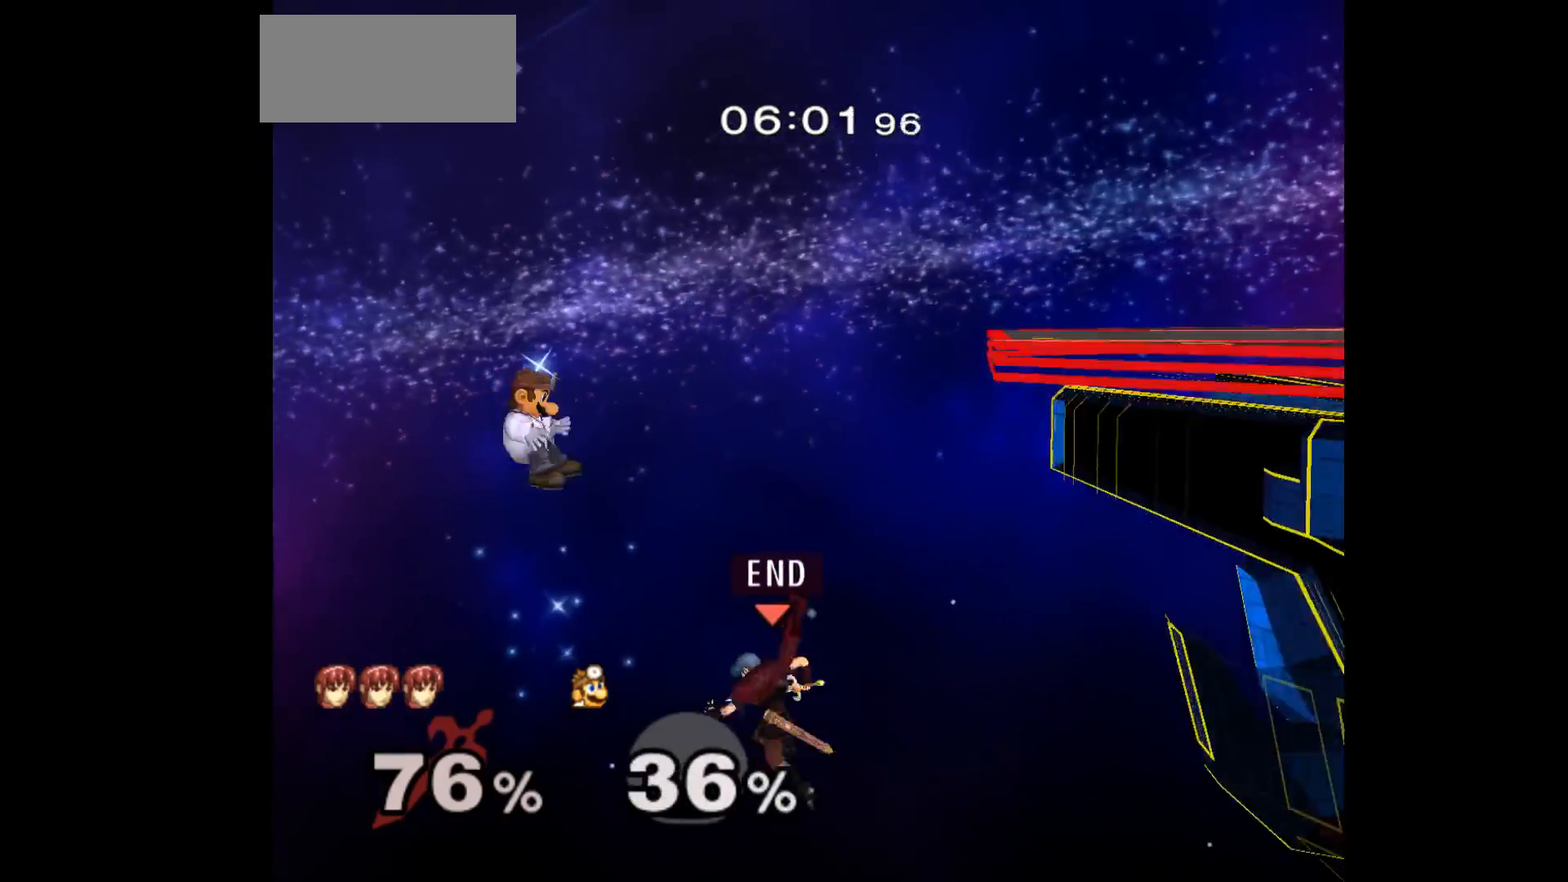
{"buttons": [], "left_stick": "right", "events": [[100, "A", "down"], [133, "left_stick", "down-left"], [200, "A", "up"], [217, "left_stick", "right"]]}
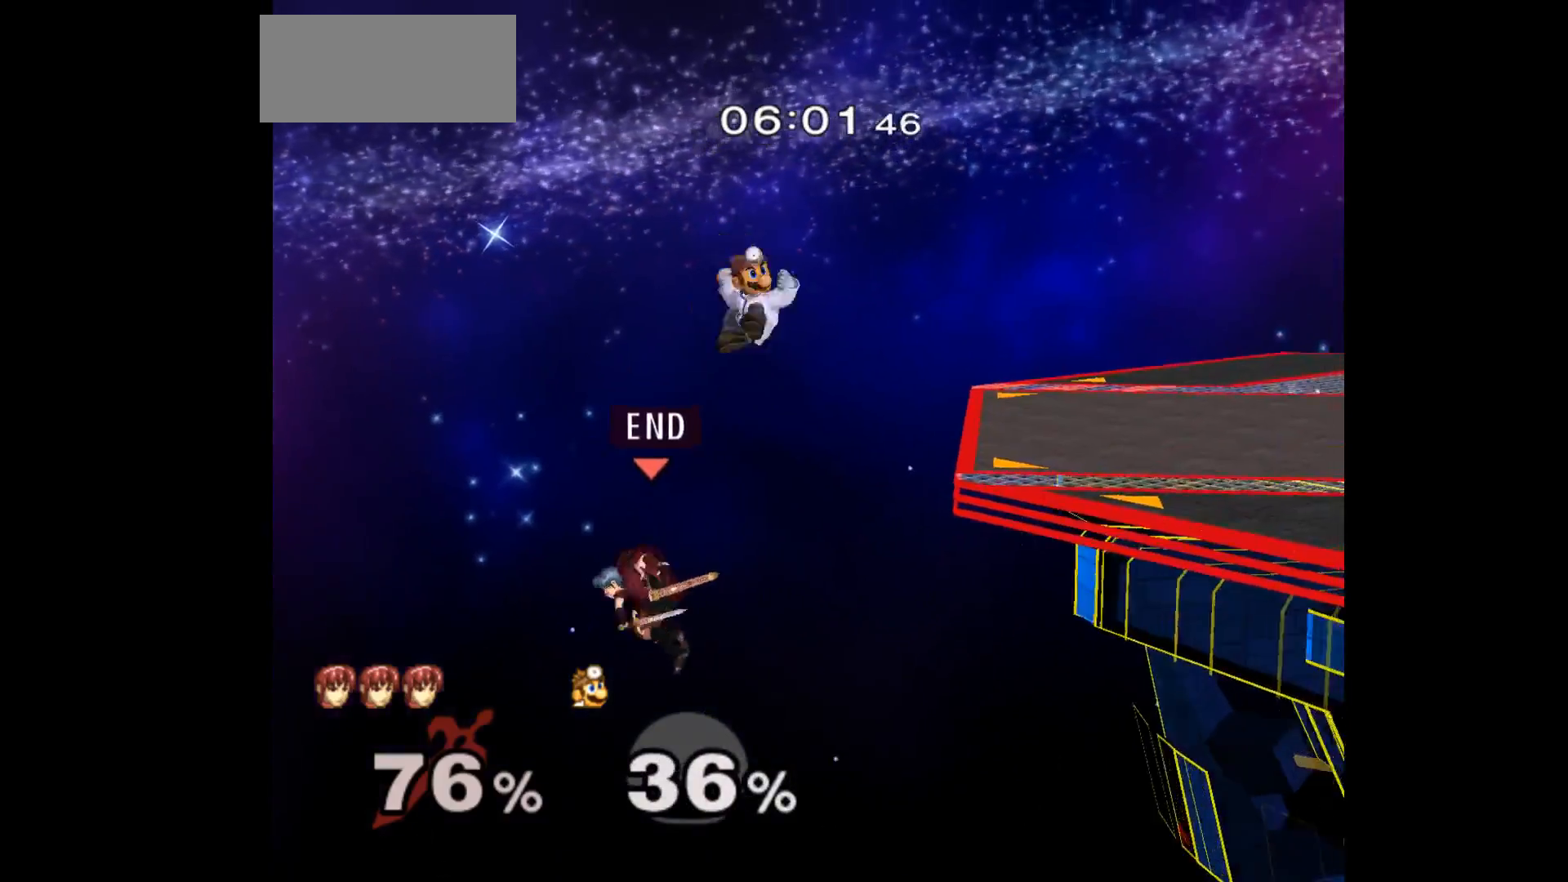
{"buttons": [], "left_stick": "up-right", "events": [[250, "left_stick", "up-right"], [317, "B", "down"], [417, "B", "up"]]}
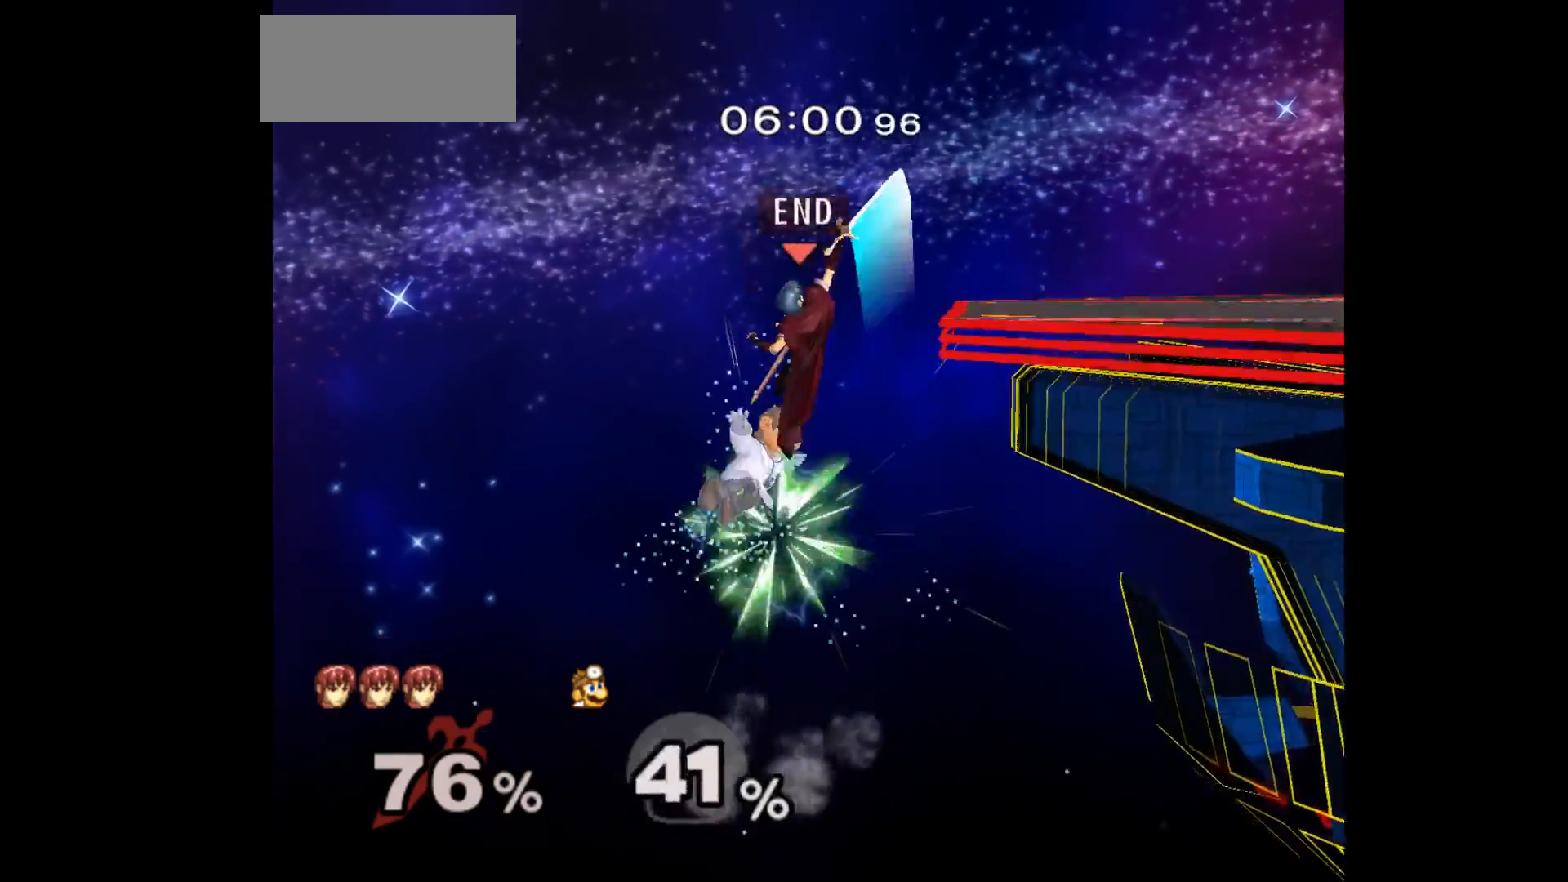
{"buttons": [], "left_stick": "center", "events": [[67, "left_stick", "up-left"], [300, "left_stick", "right"], [467, "left_stick", "center"]]}
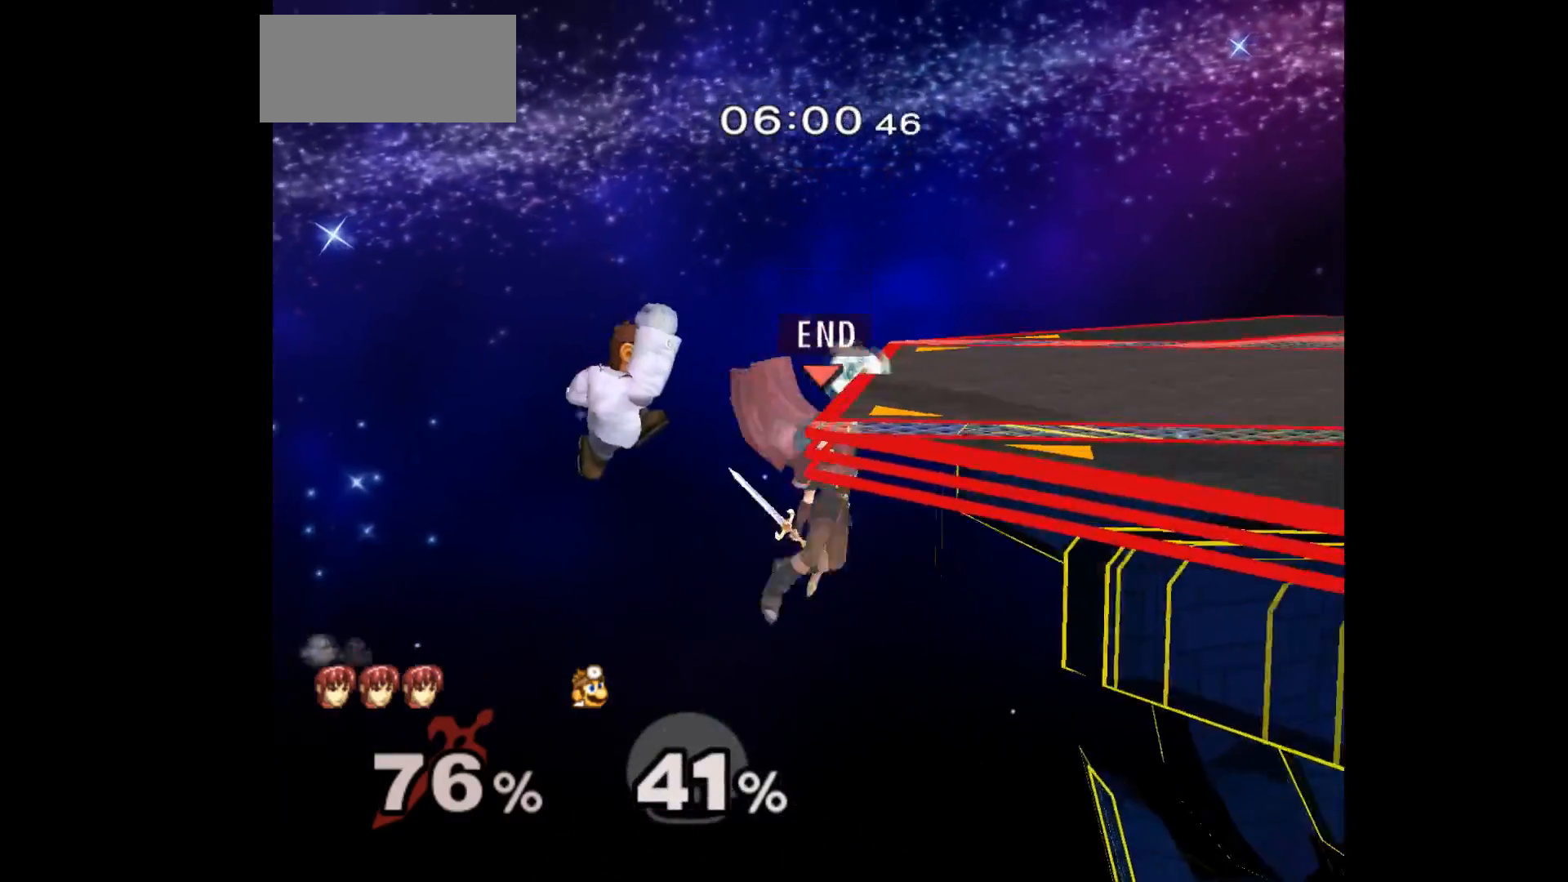
{"buttons": [], "left_stick": "right", "events": [[250, "left_stick", "up-left"], [317, "left_stick", "up-right"], [350, "A", "down"], [383, "left_stick", "right"], [450, "A", "up"]]}
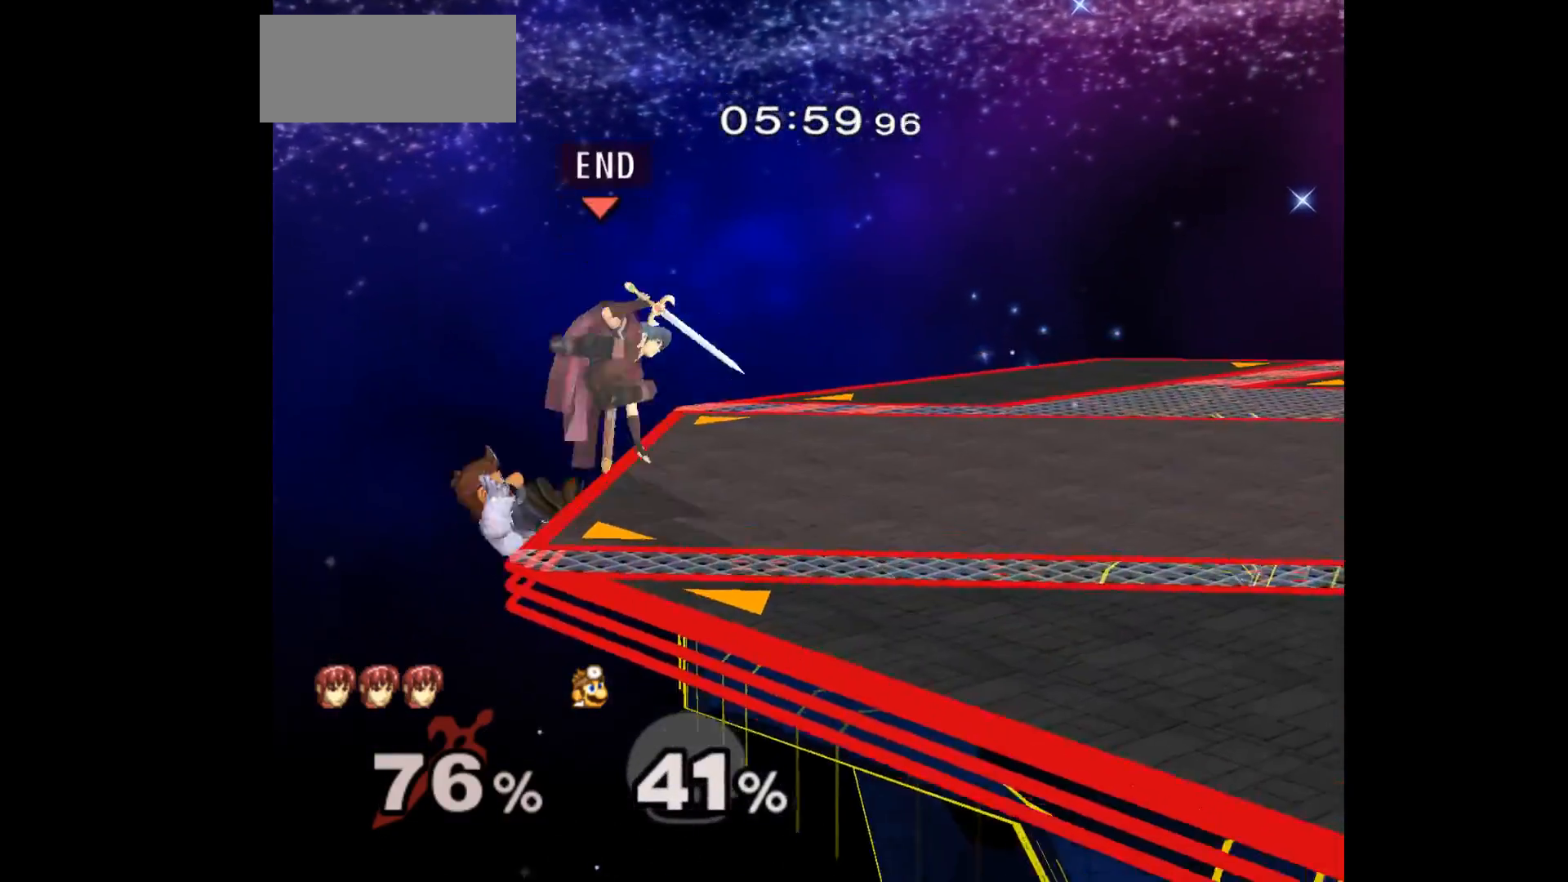
{"buttons": [], "left_stick": "right", "events": [[183, "Z", "down"], [267, "left_stick", "down-right"], [333, "Z", "up"], [400, "left_stick", "right"]]}
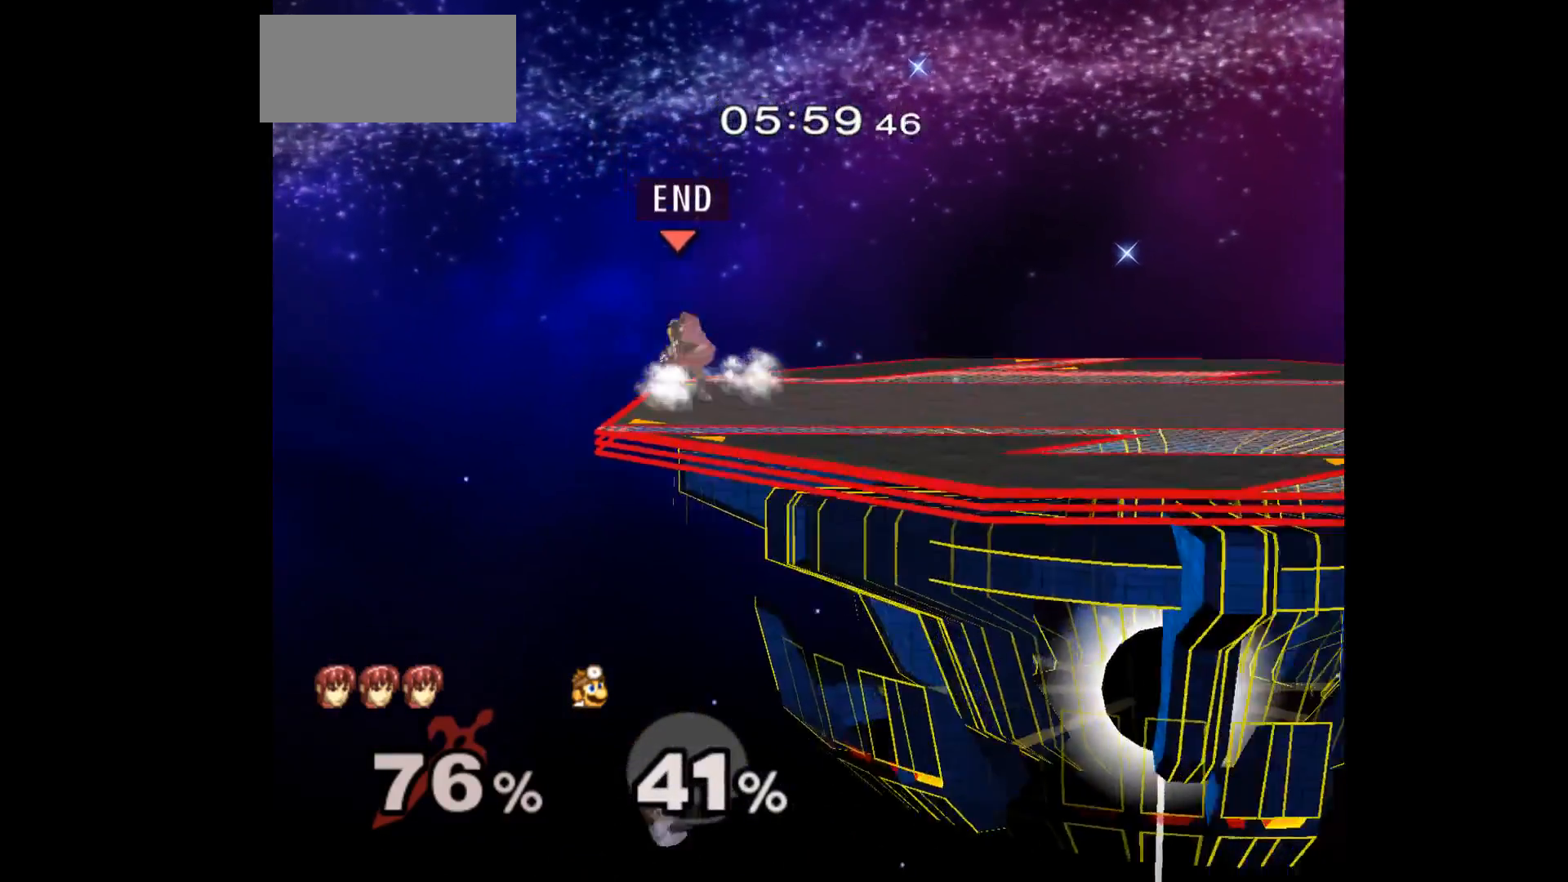
{"buttons": [], "left_stick": "center", "events": [[167, "left_stick", "center"]]}
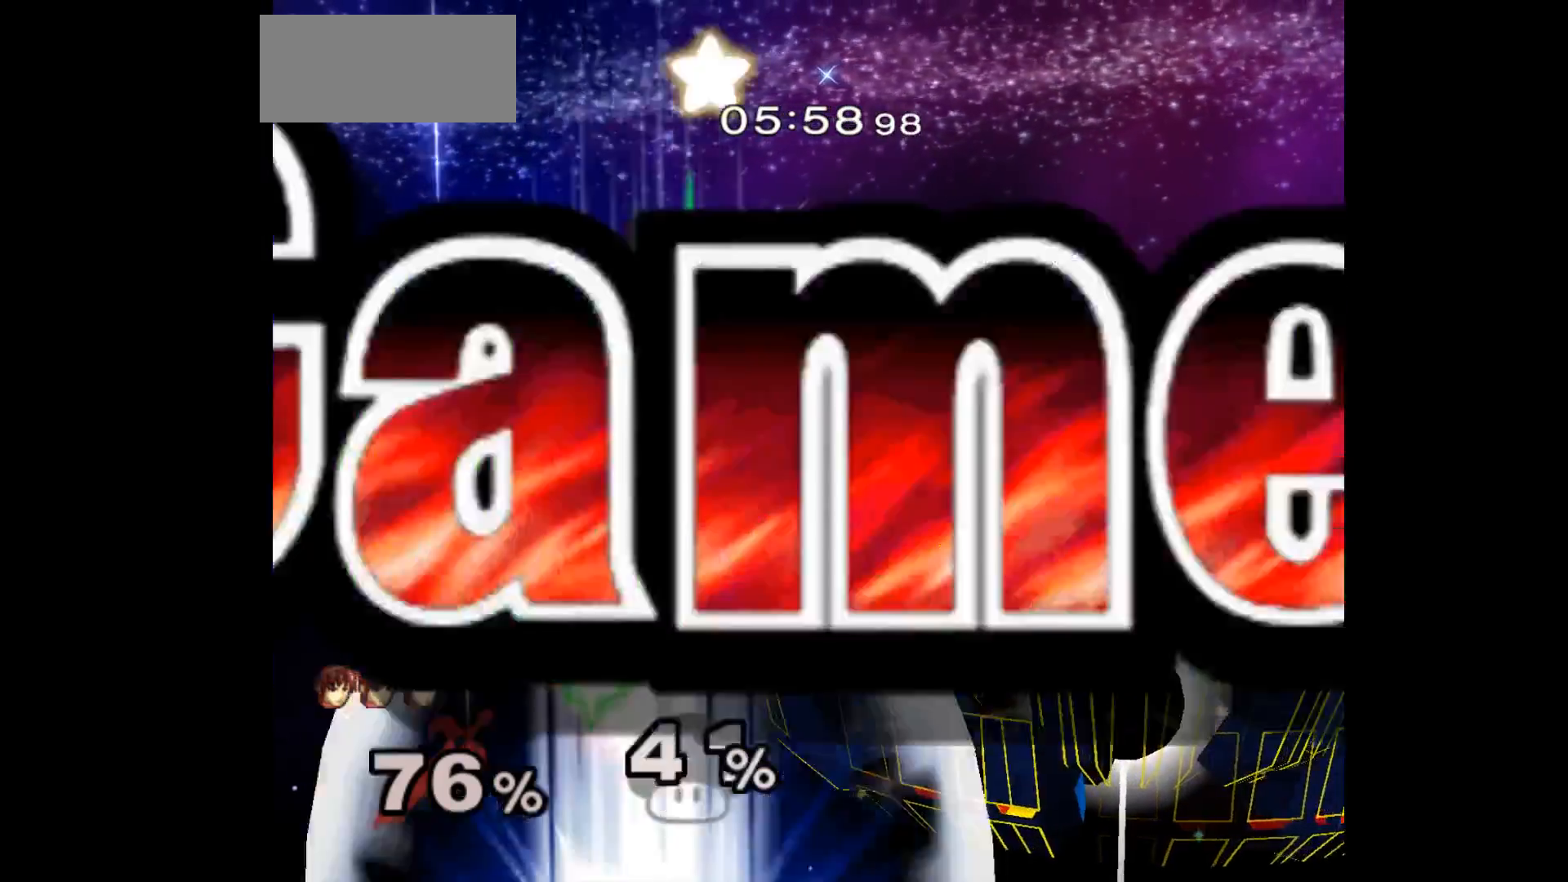
{"buttons": [], "left_stick": "center", "events": []}
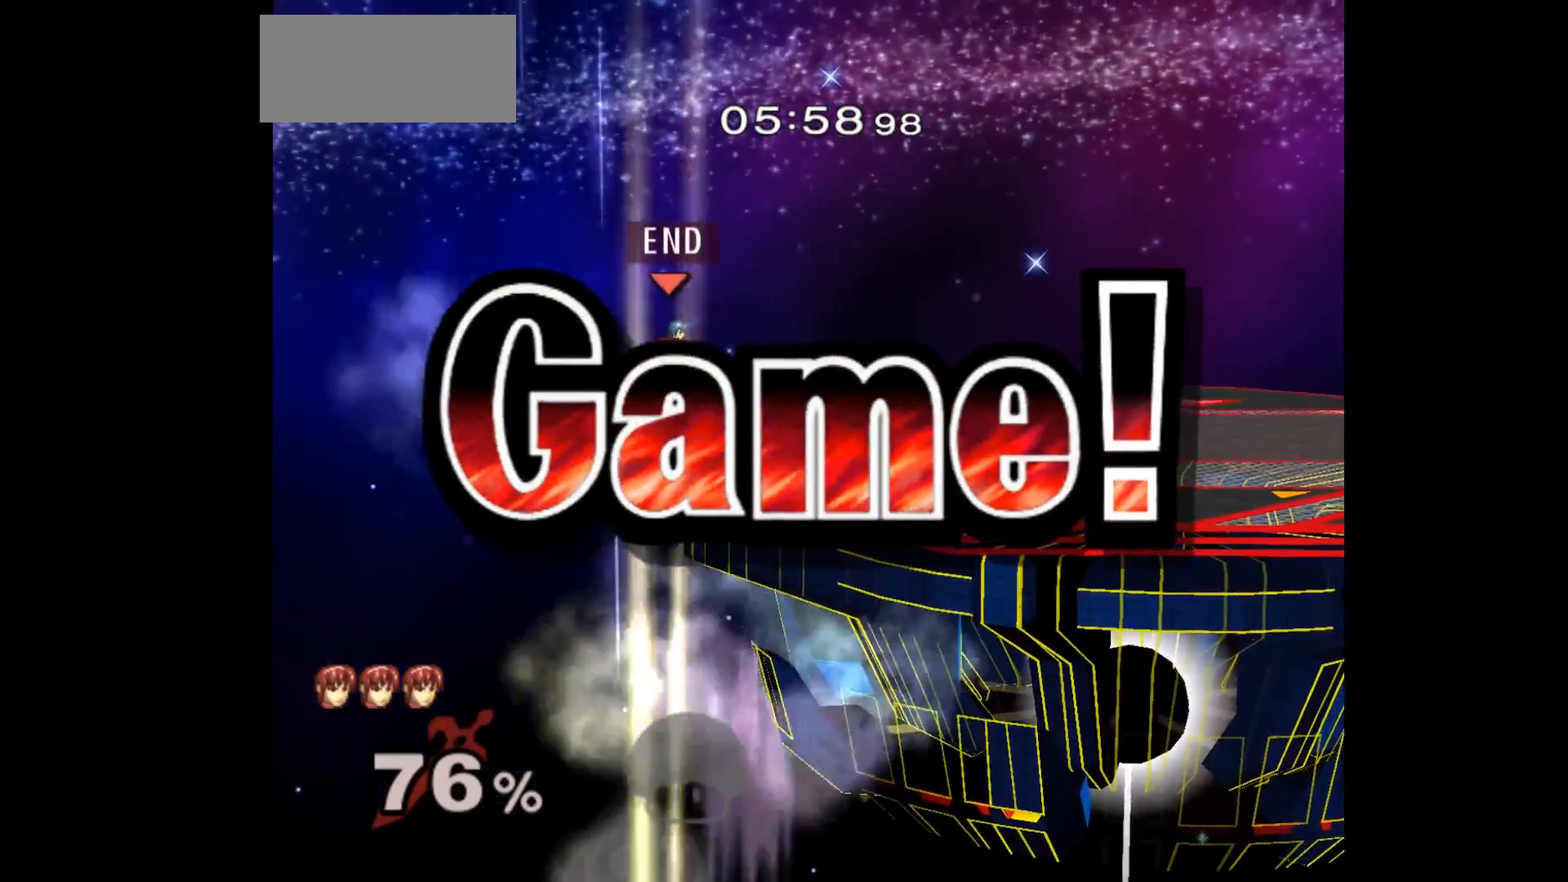
{"buttons": [], "left_stick": "center", "events": []}
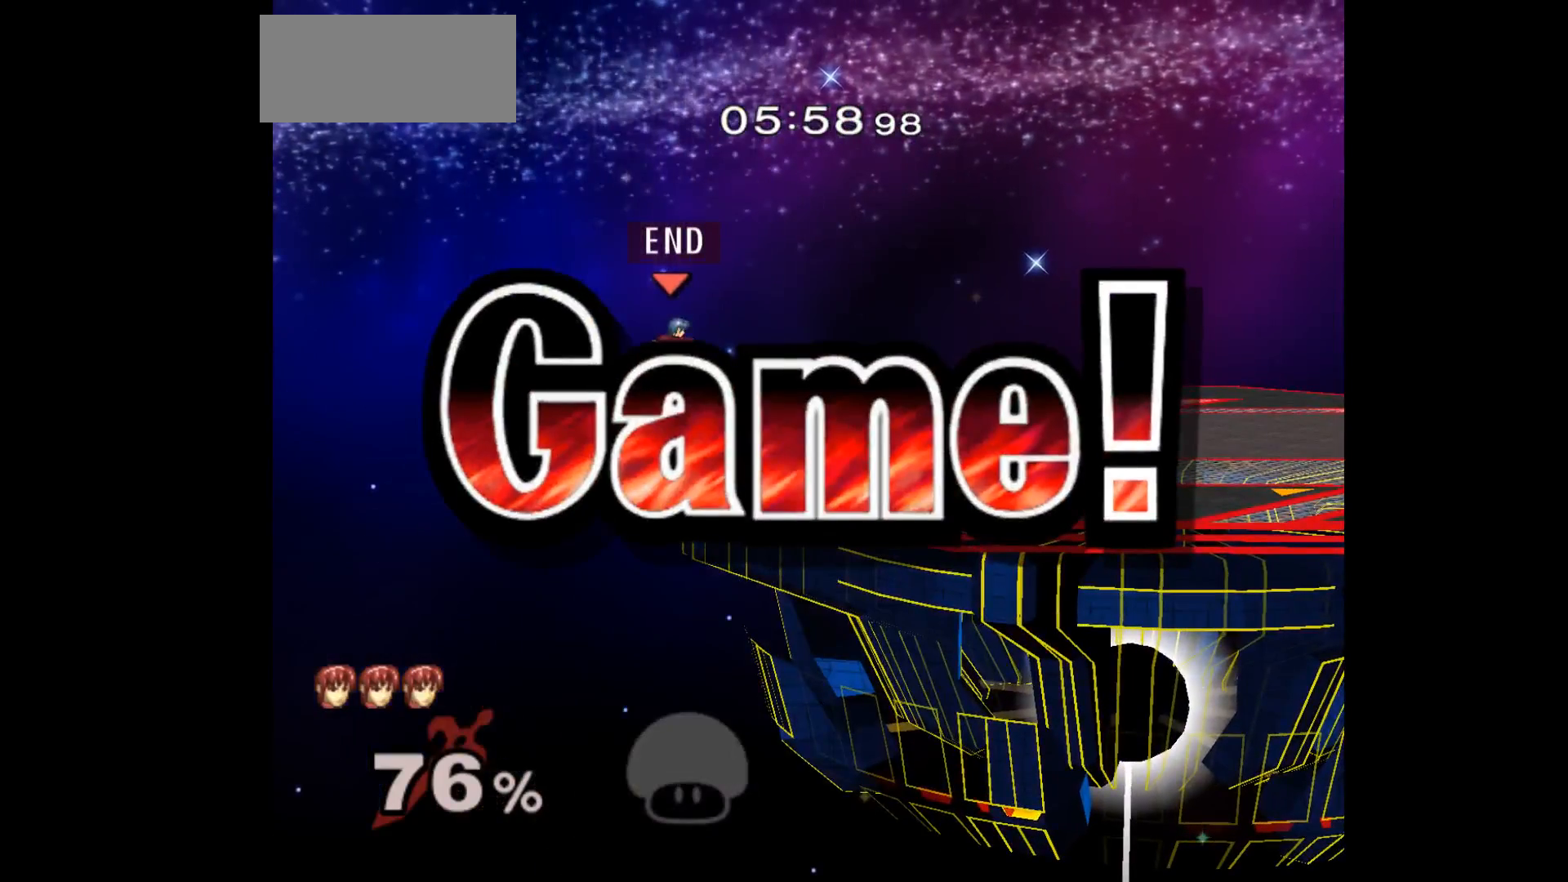
{"buttons": [], "left_stick": "center", "events": []}
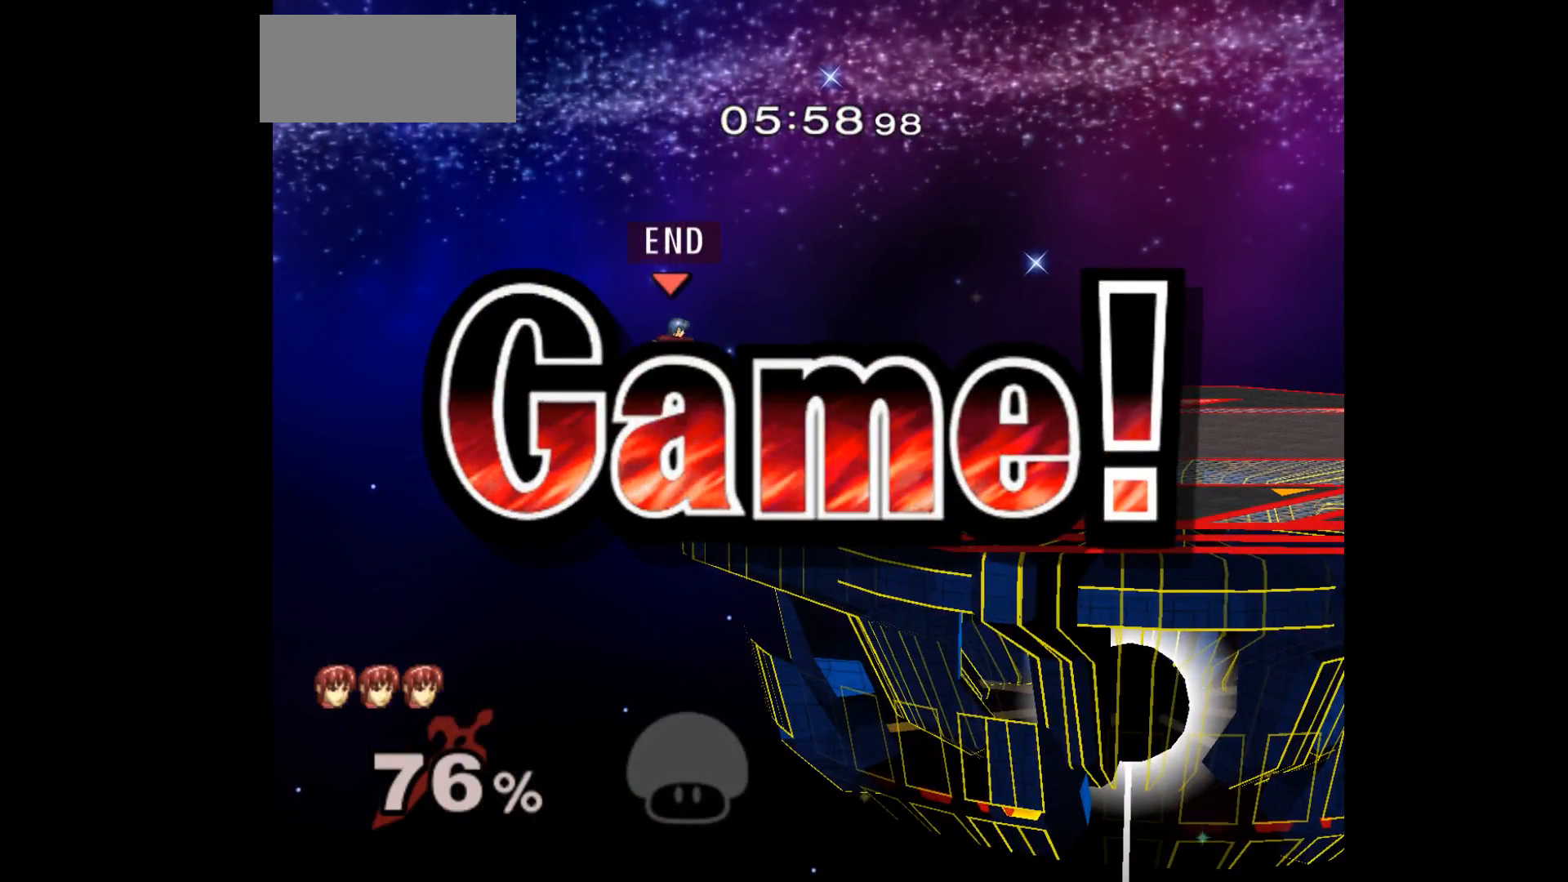
{"buttons": [], "left_stick": "center", "events": []}